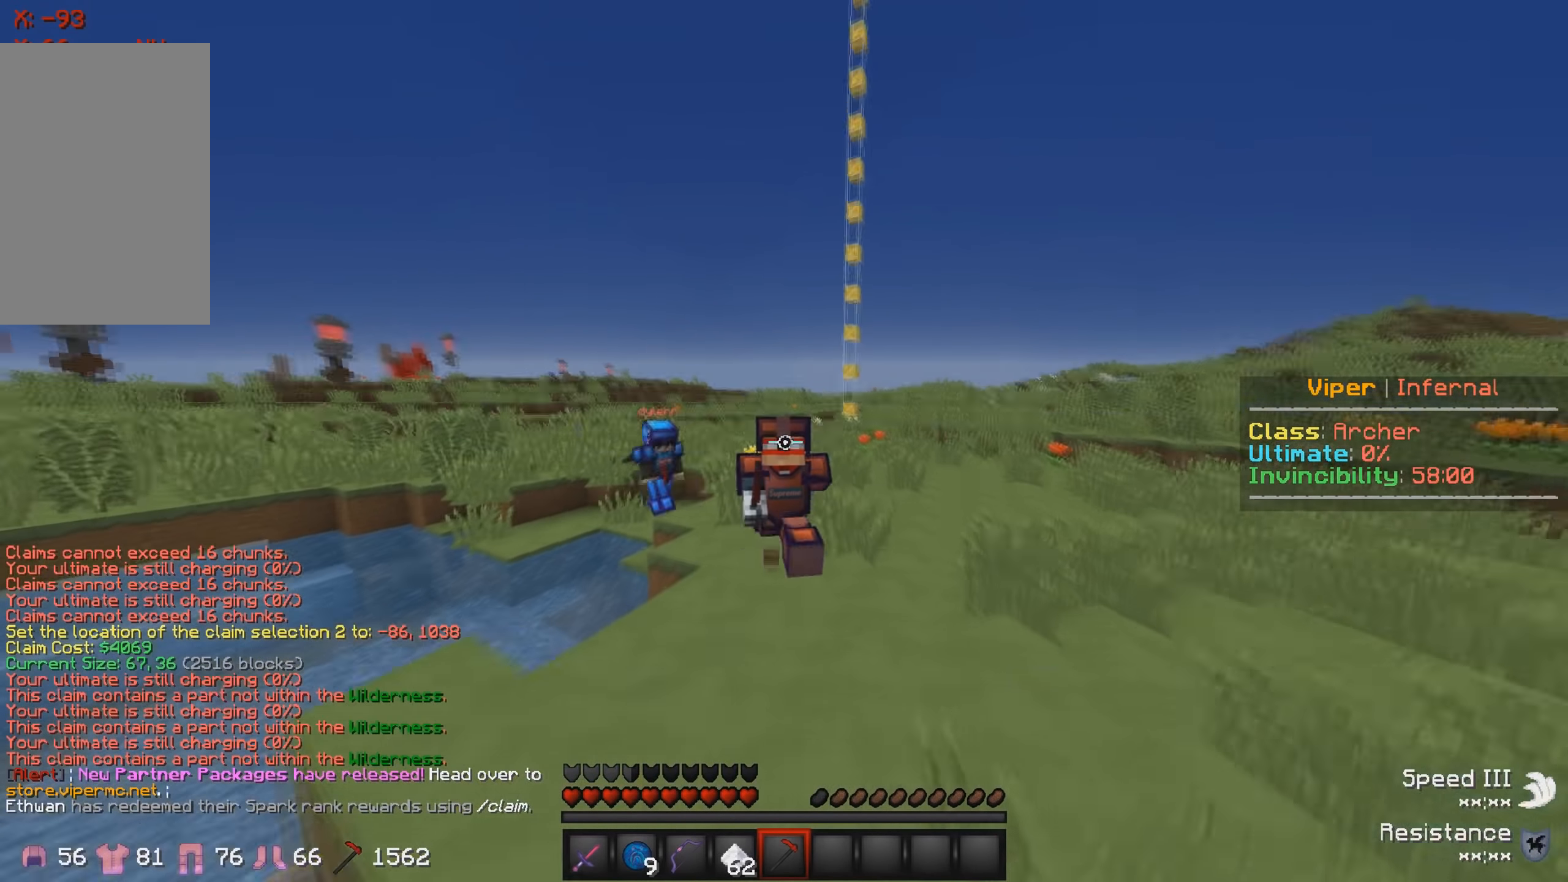
Gameplay with keyboard; each line is a JSON object with the keys held at the frame after it. "events" lists presses ("down") and releases ("up") of "a", "d", "s" and "w" between this image and that frame as [ms after this image, input, new state], when the widget could be followed in between. No other keys are recorded. Mouse input is not recorded.
{"keys": ["w"], "events": []}
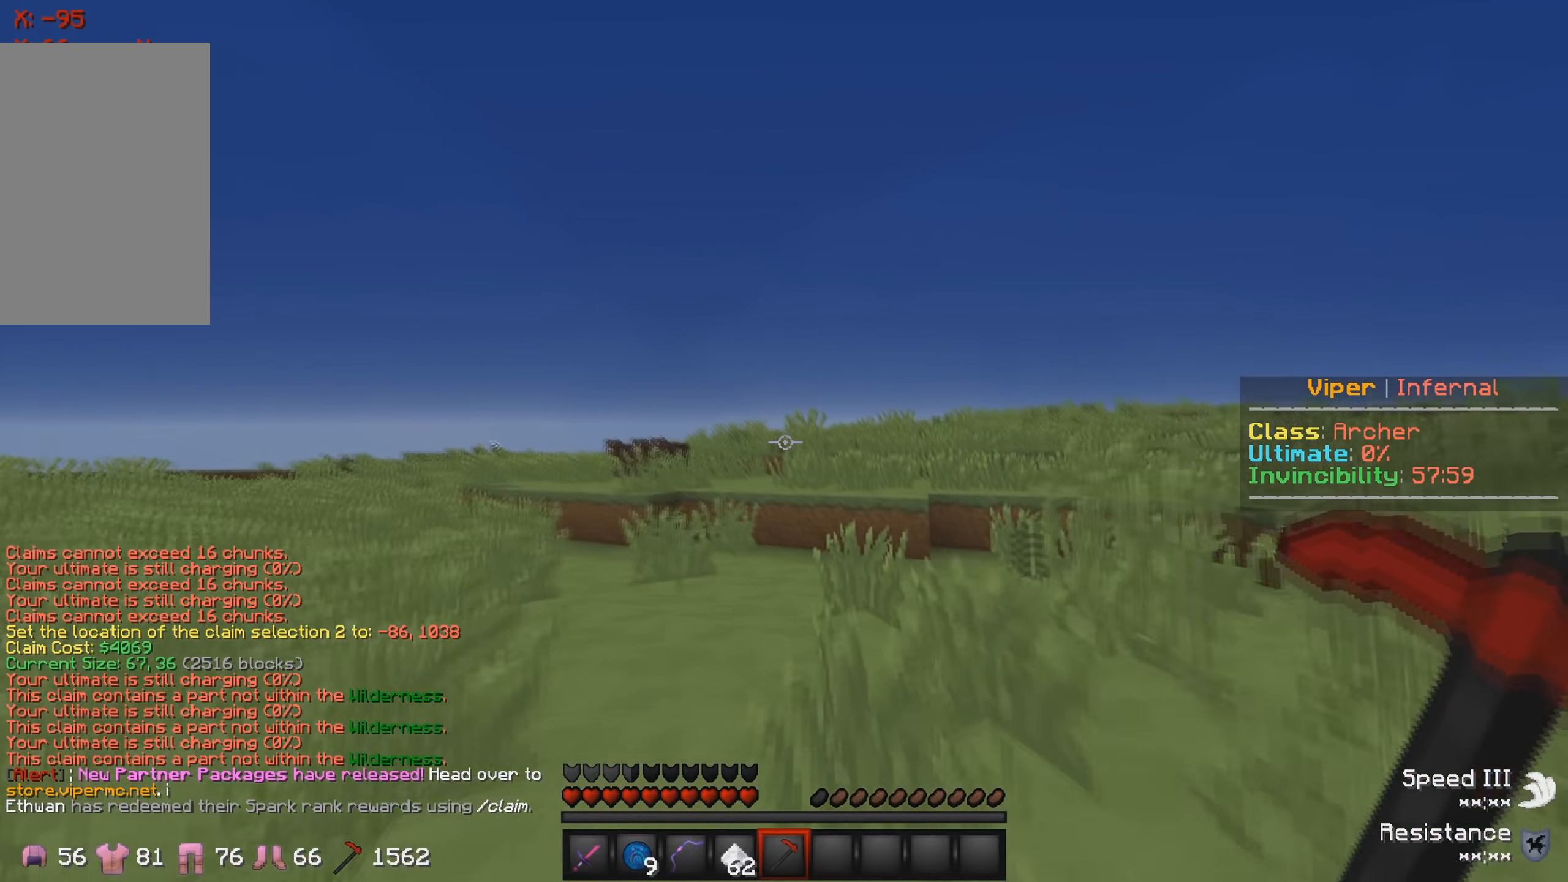
{"keys": ["w"], "events": []}
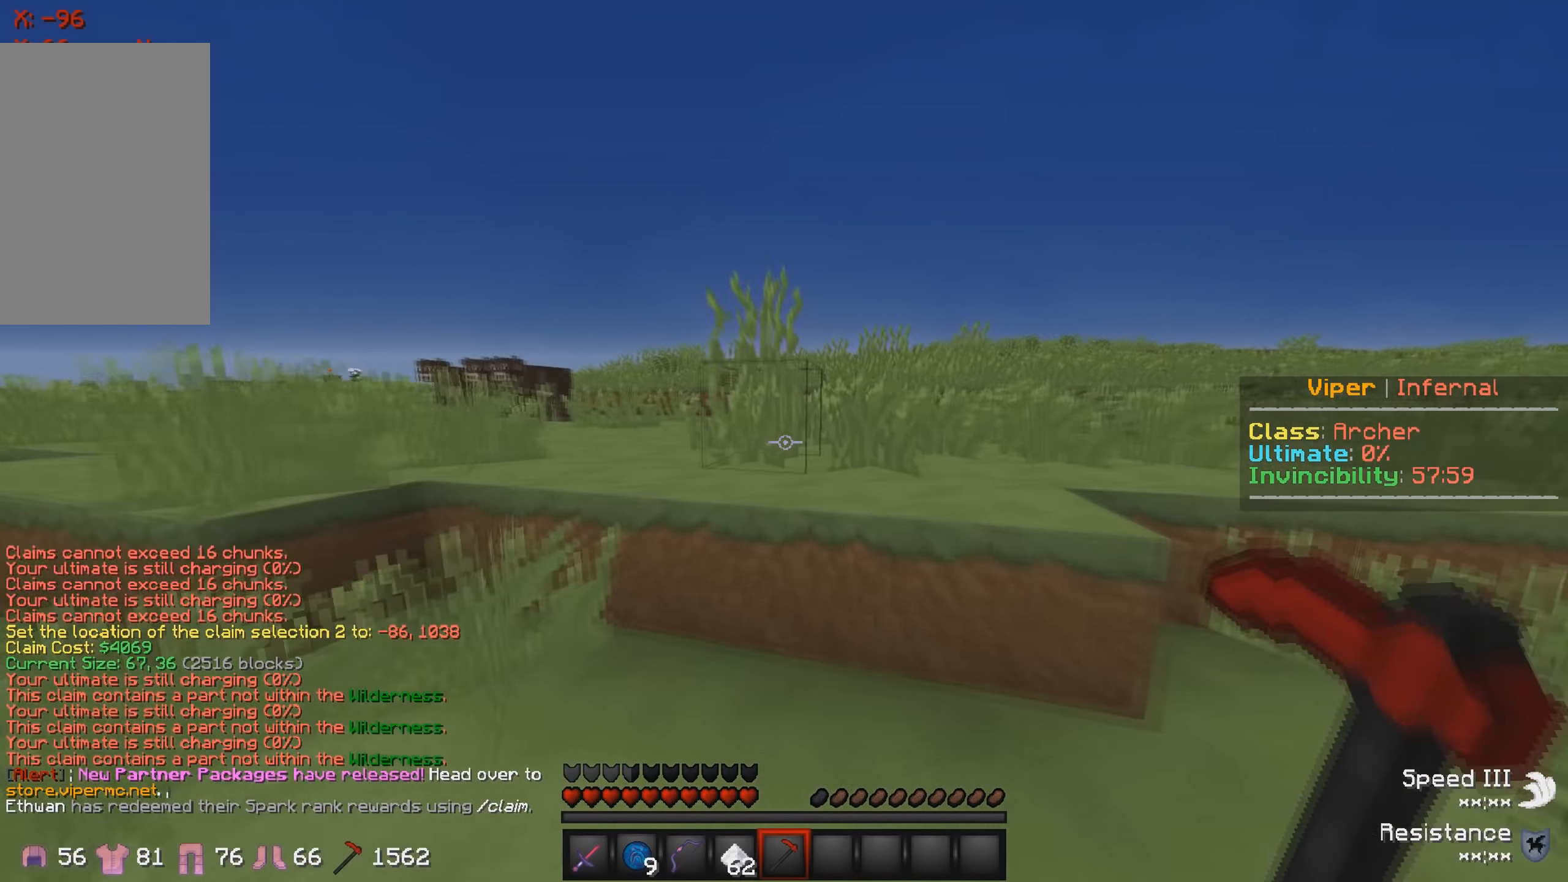
{"keys": ["w"], "events": []}
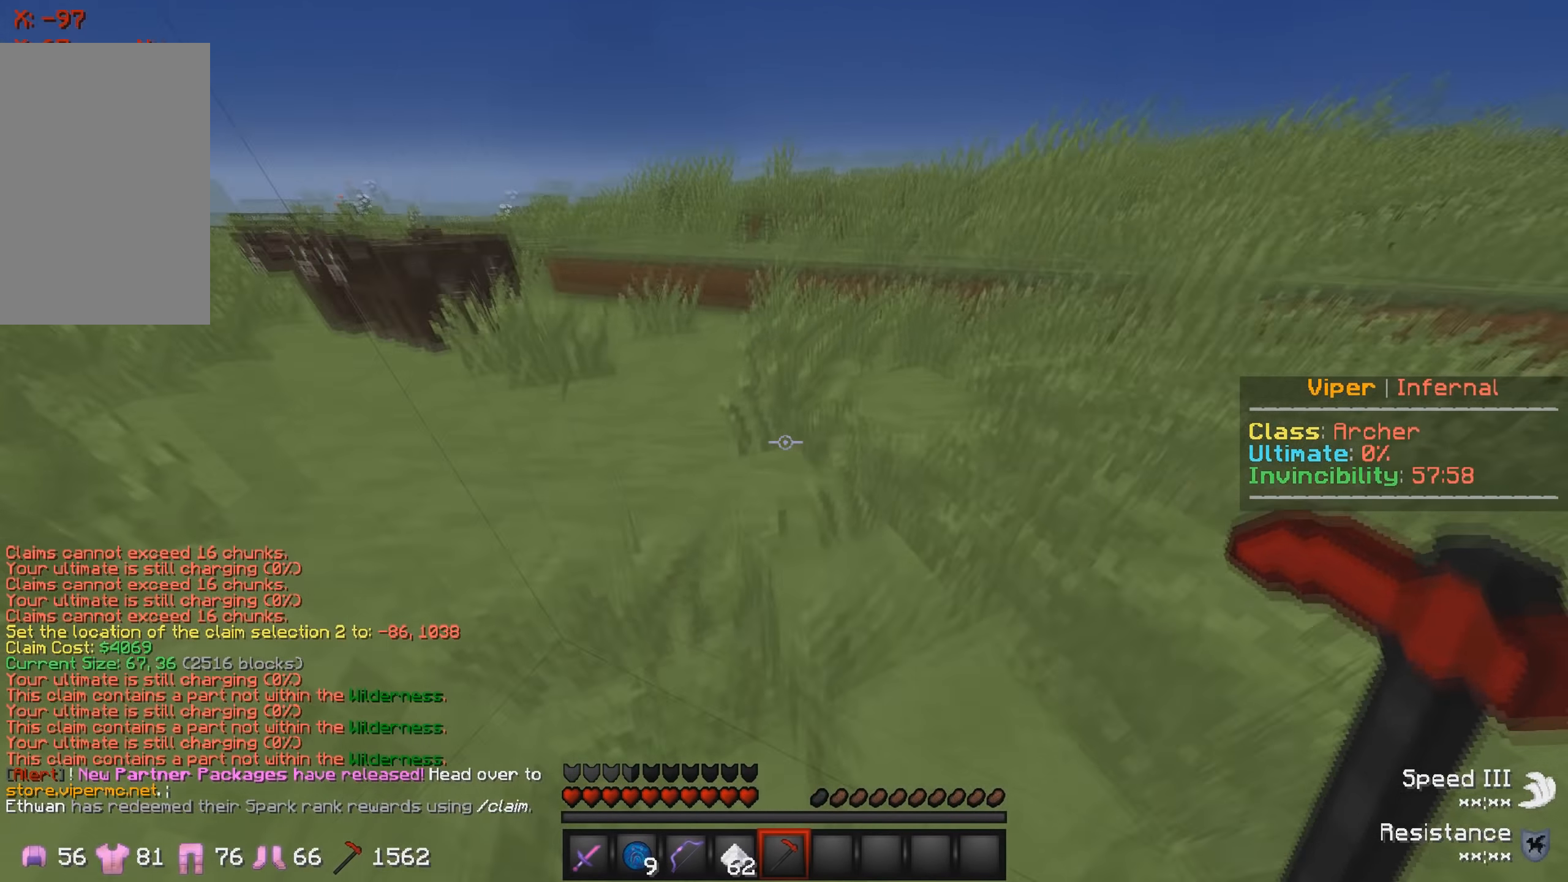
{"keys": ["w"], "events": [[100, "a", "down"], [466, "a", "up"]]}
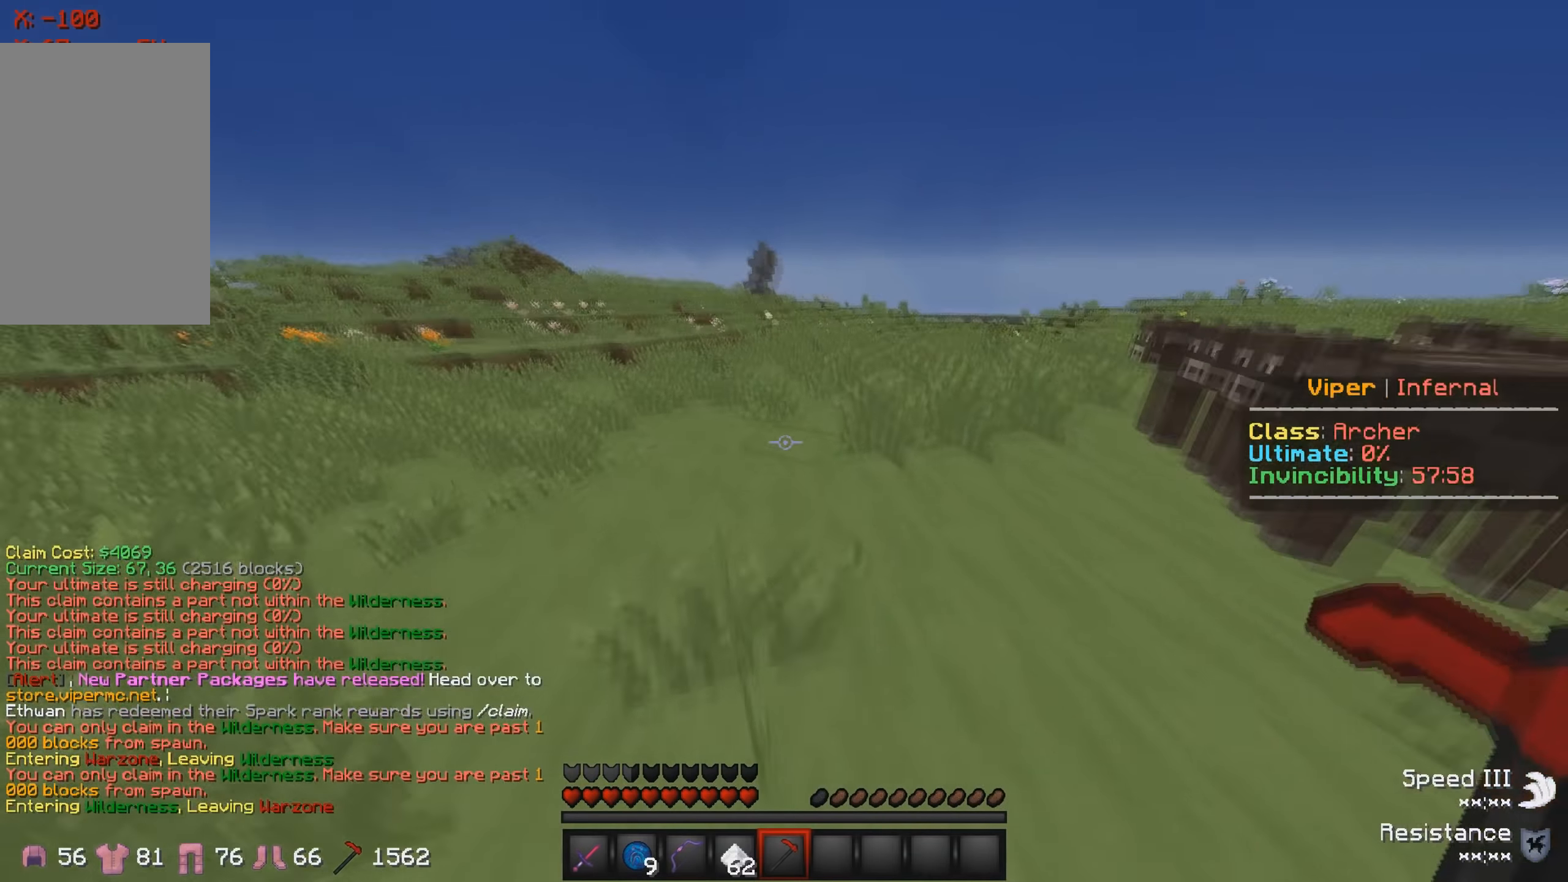
{"keys": ["w"], "events": []}
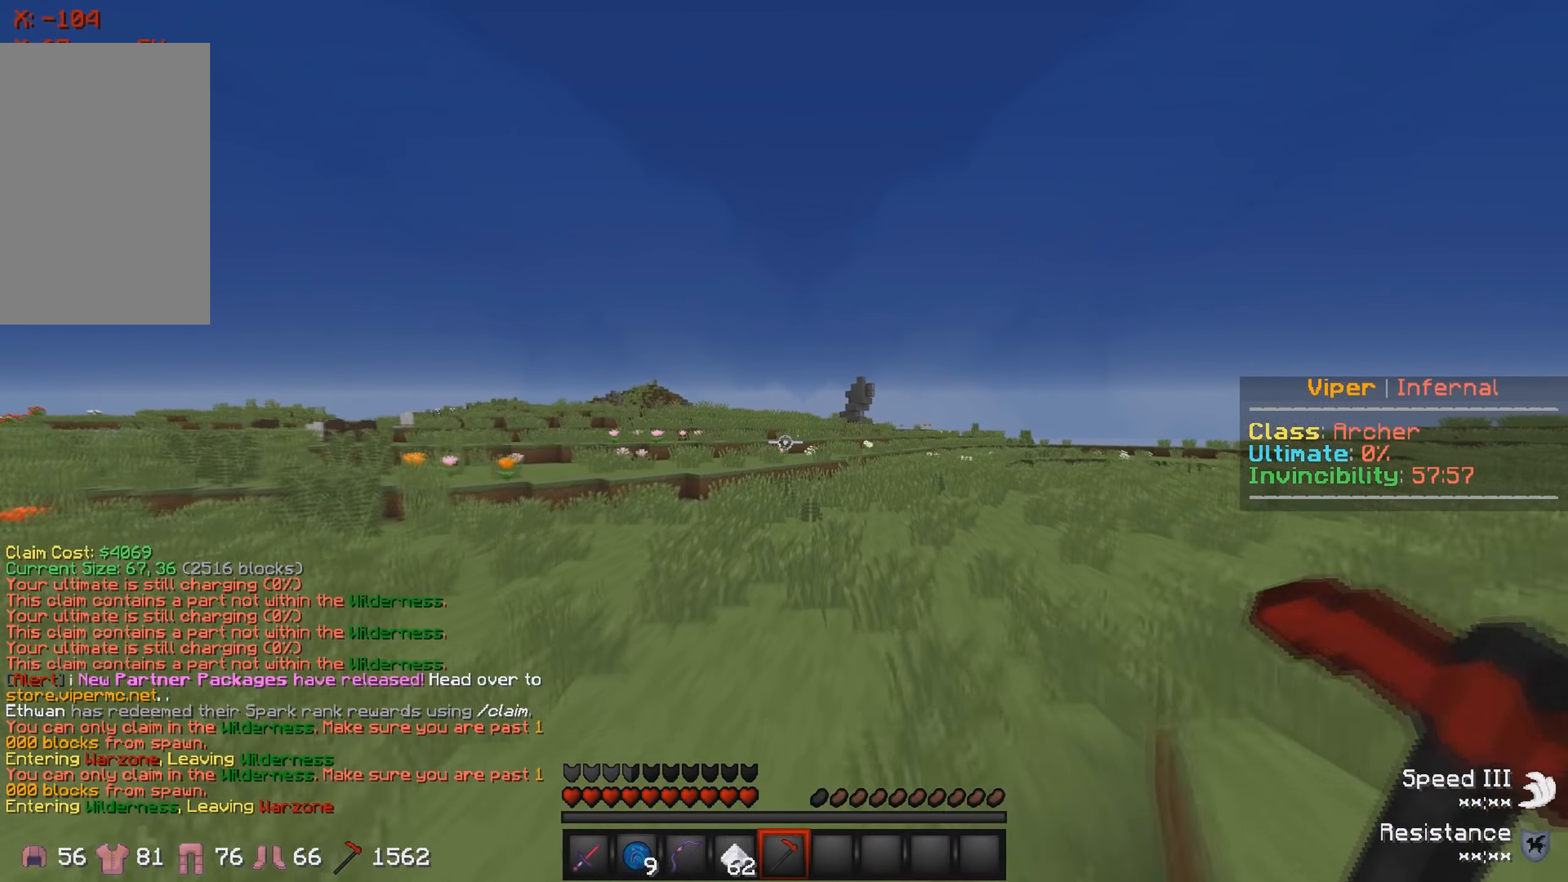
{"keys": ["a", "w"], "events": [[483, "a", "down"]]}
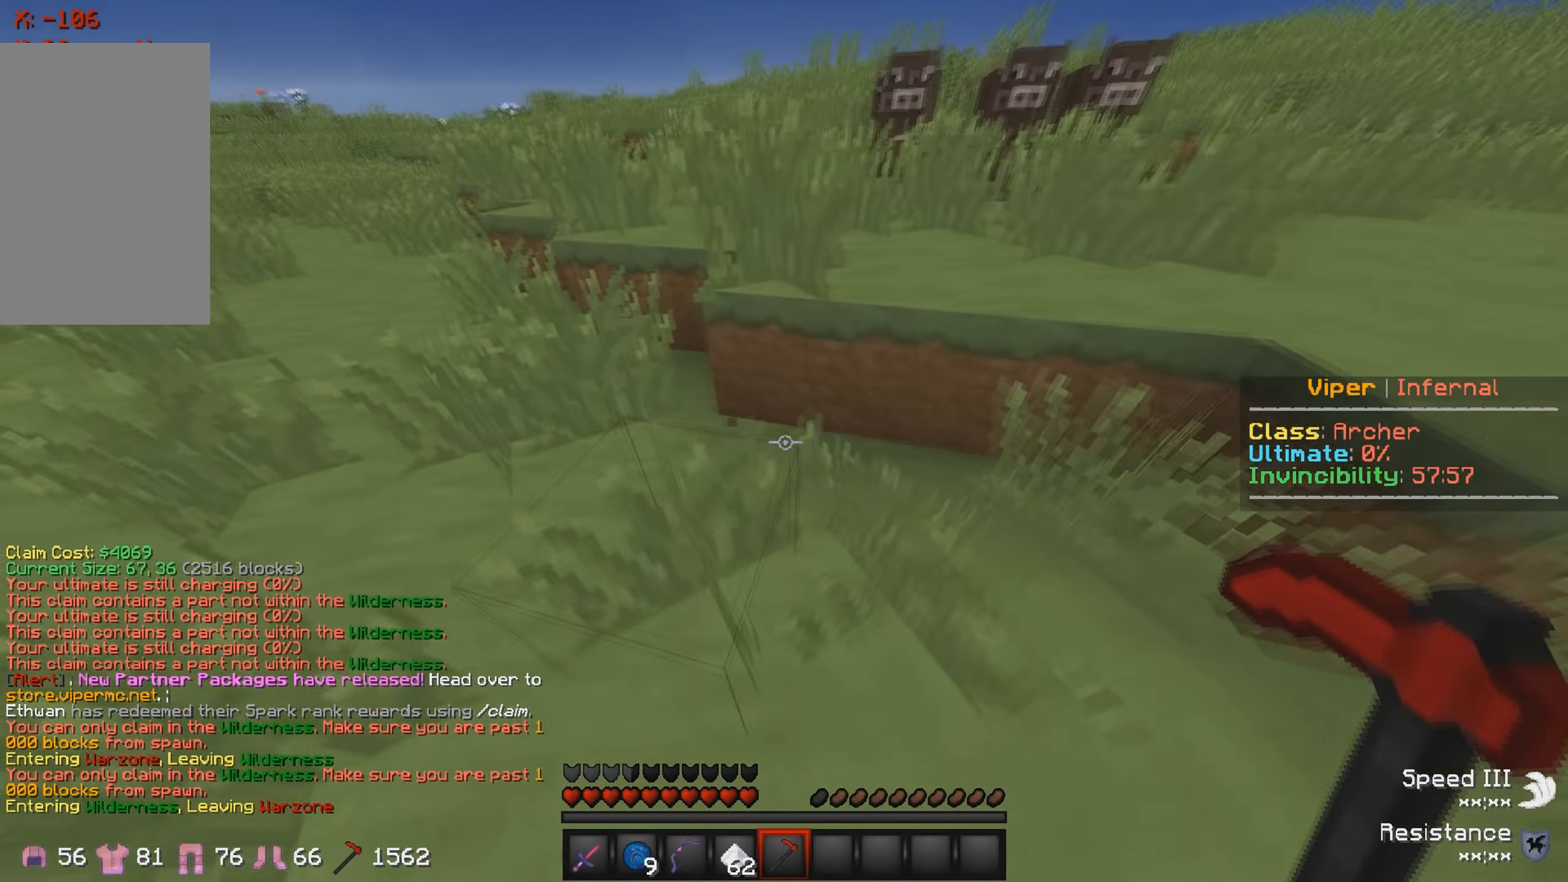
{"keys": ["w"], "events": [[216, "a", "up"]]}
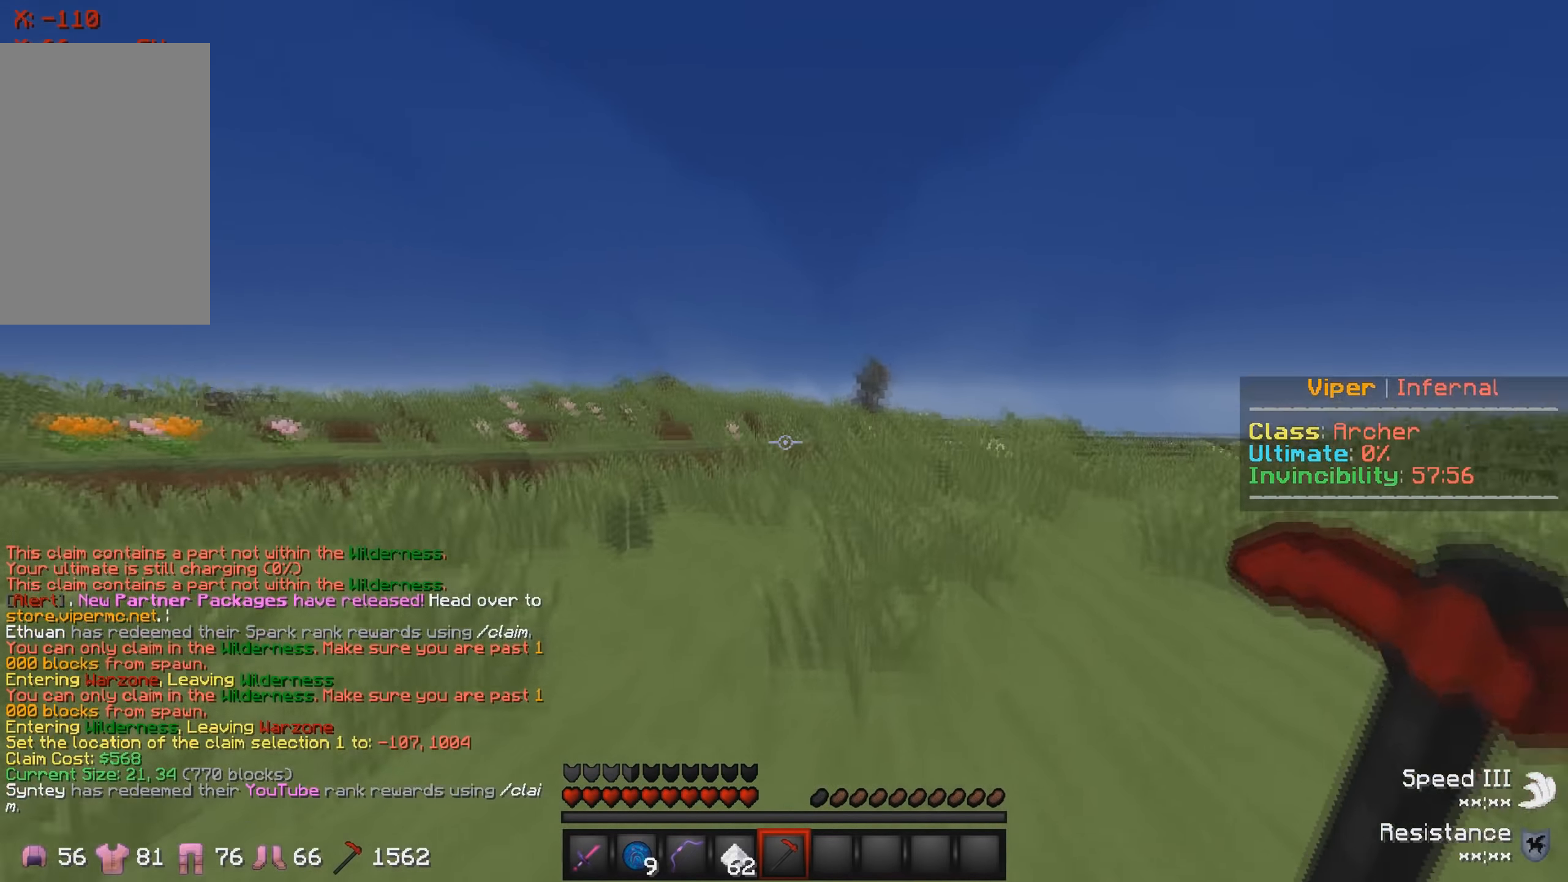
{"keys": ["w"], "events": []}
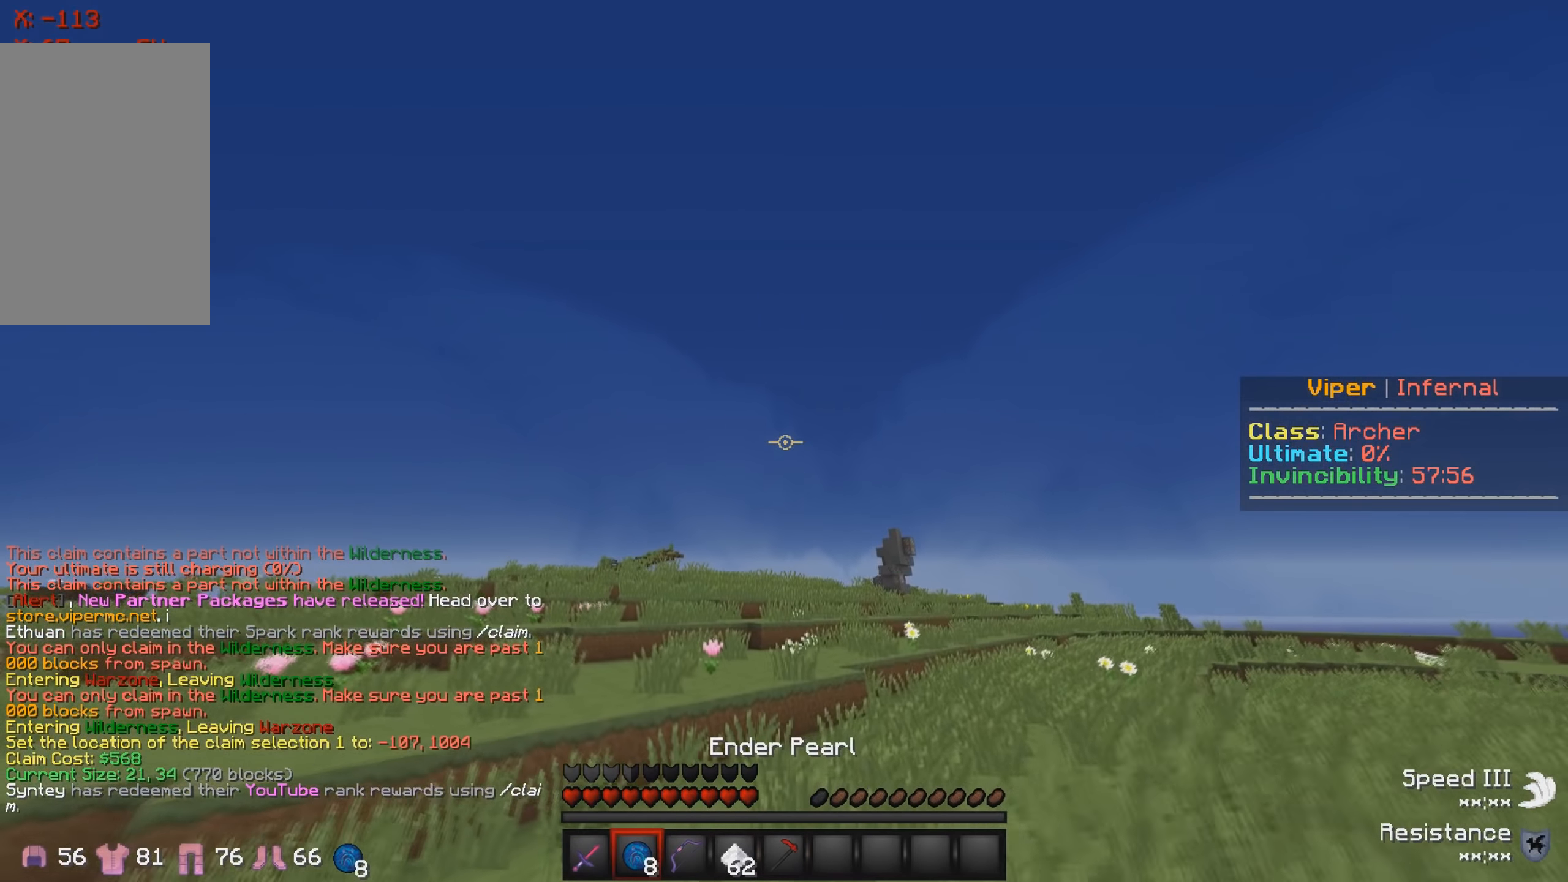
{"keys": ["w"], "events": []}
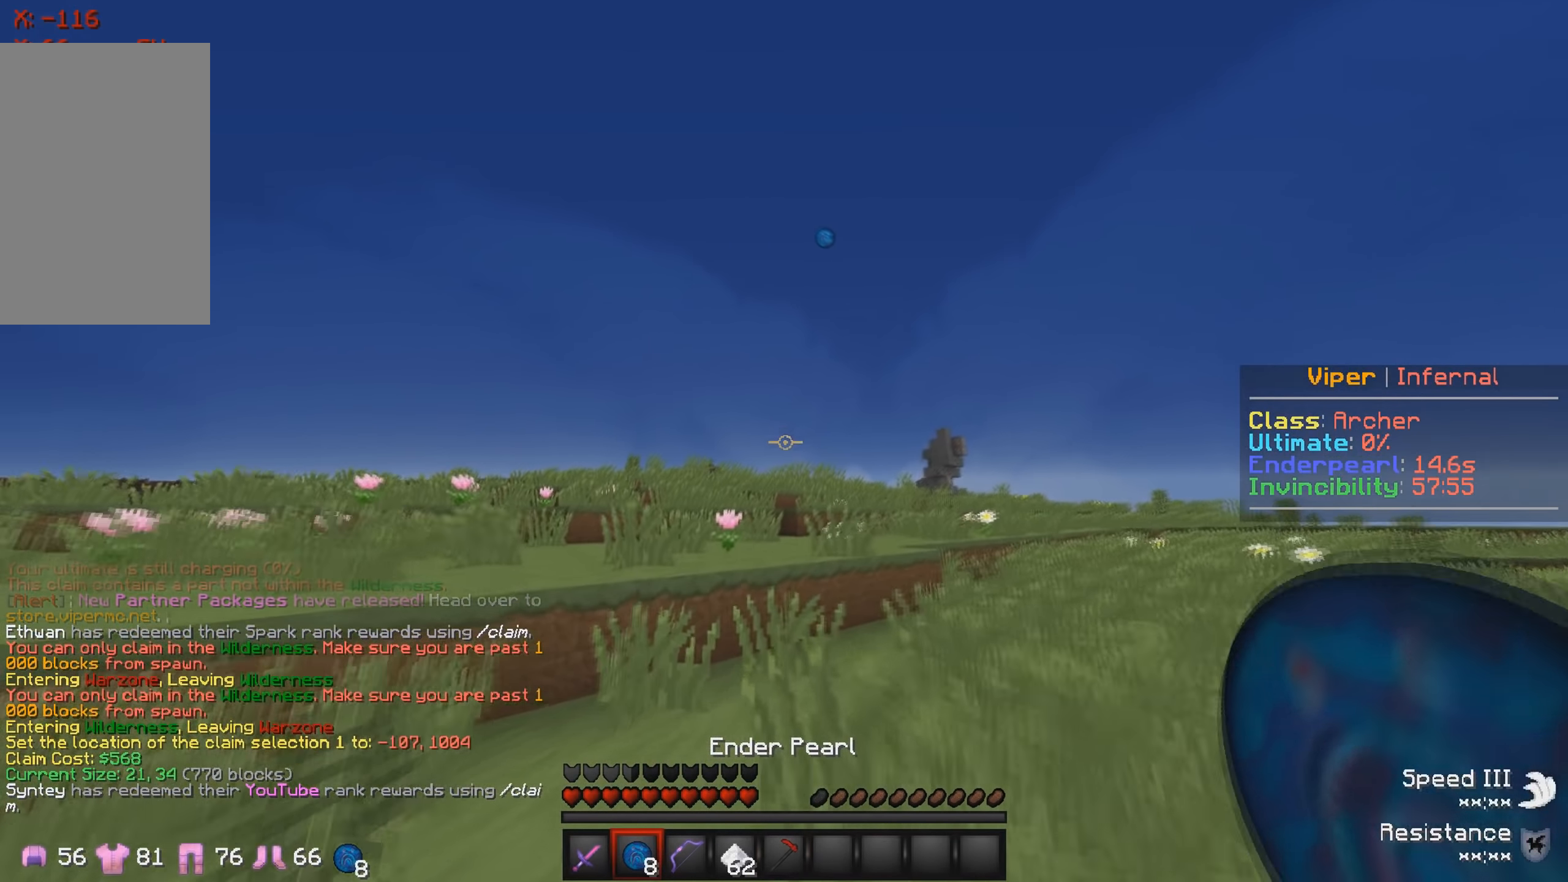
{"keys": ["w"], "events": []}
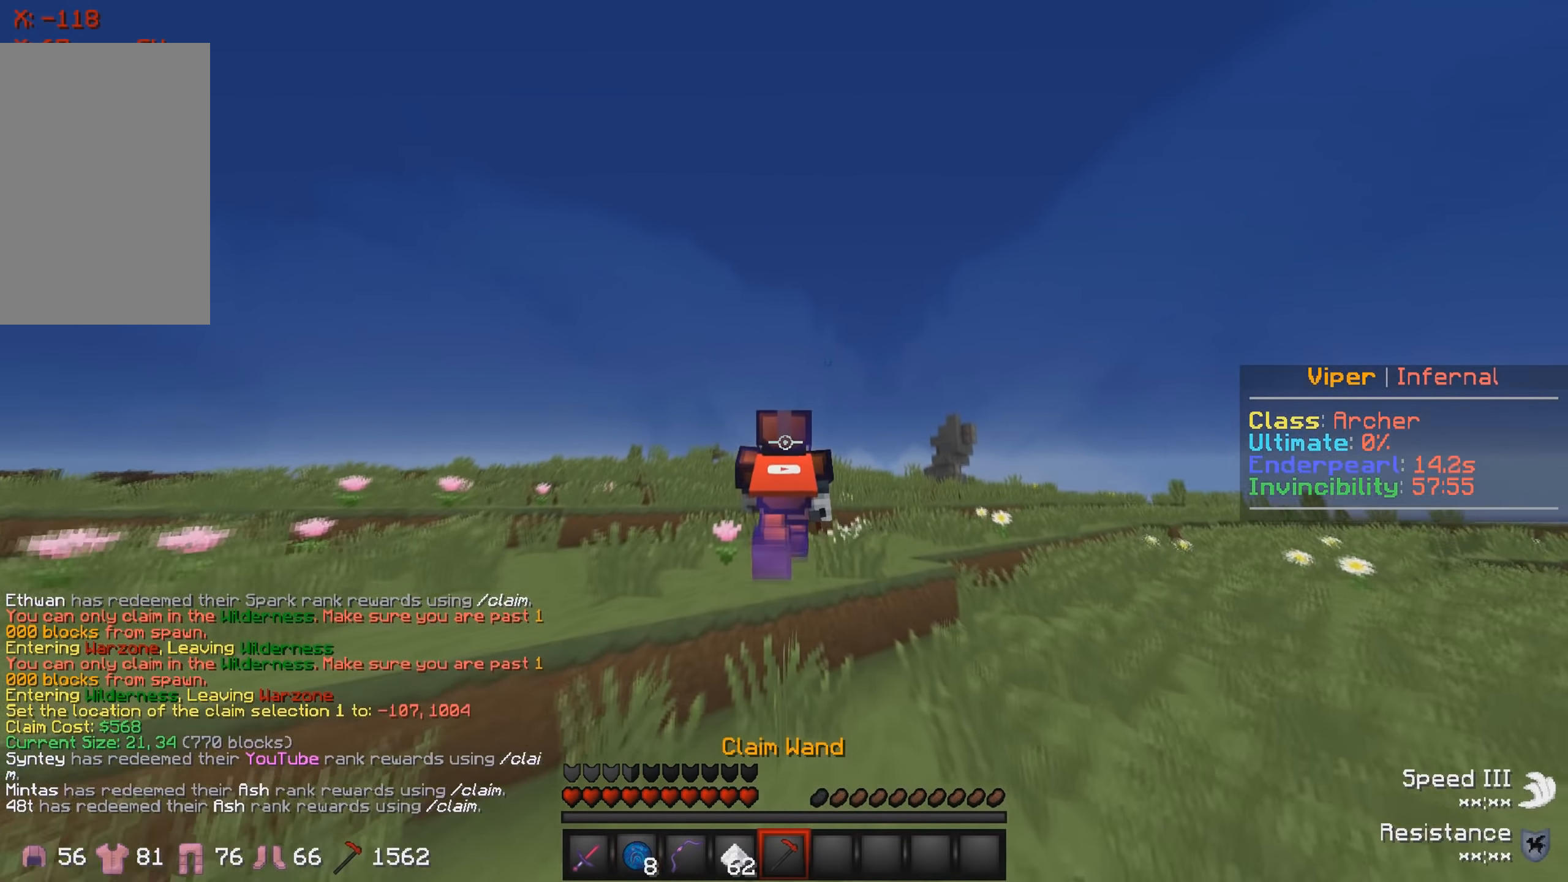
{"keys": ["w"], "events": []}
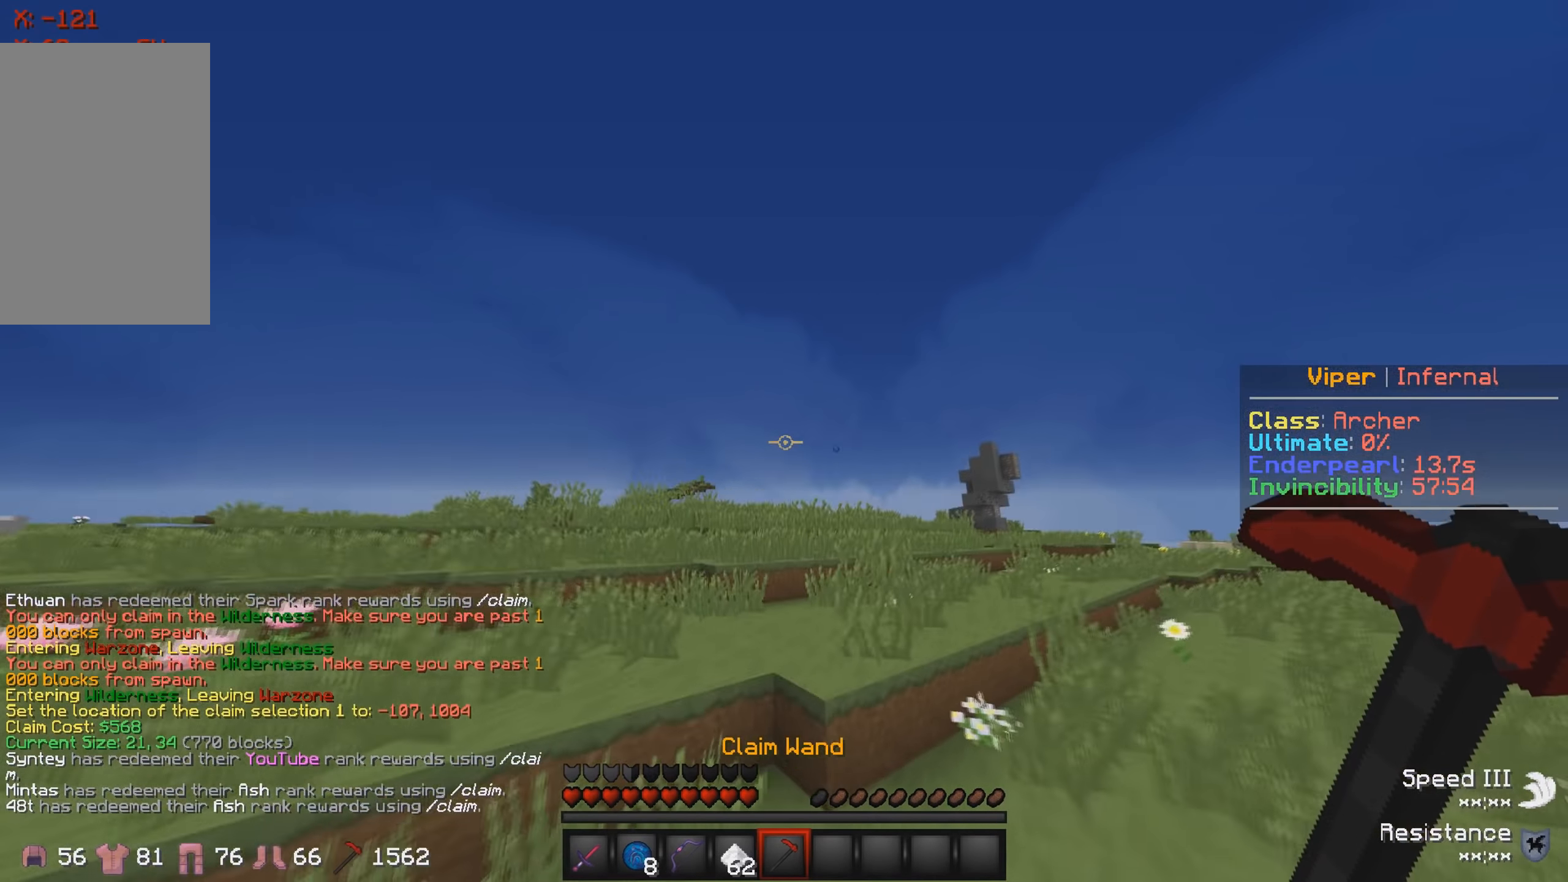
{"keys": ["w"], "events": []}
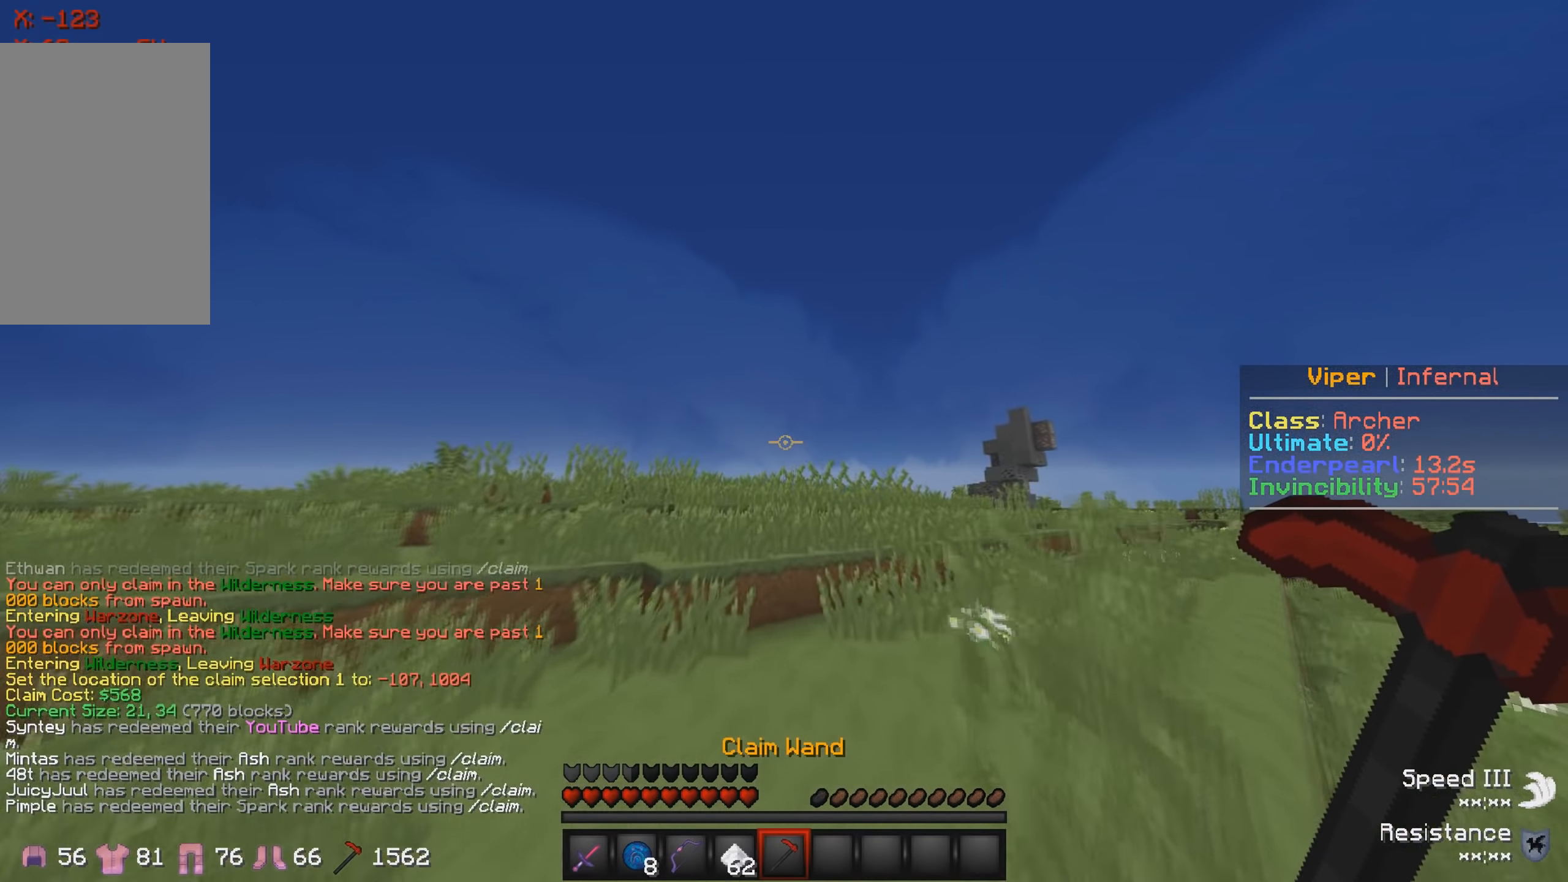
{"keys": ["w"], "events": []}
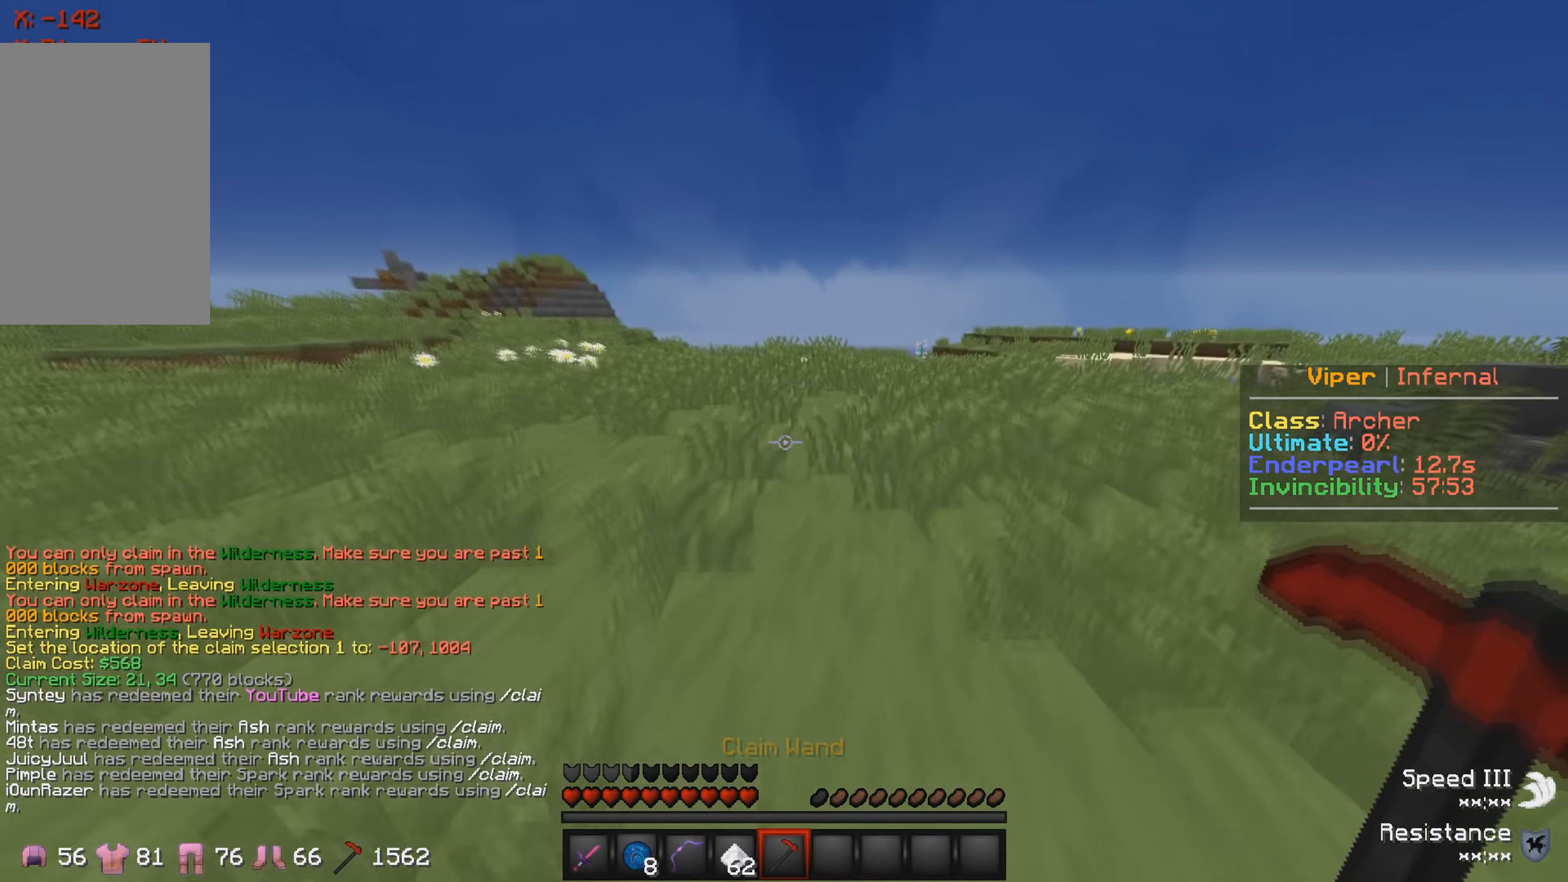
{"keys": ["a", "w"], "events": [[350, "a", "down"]]}
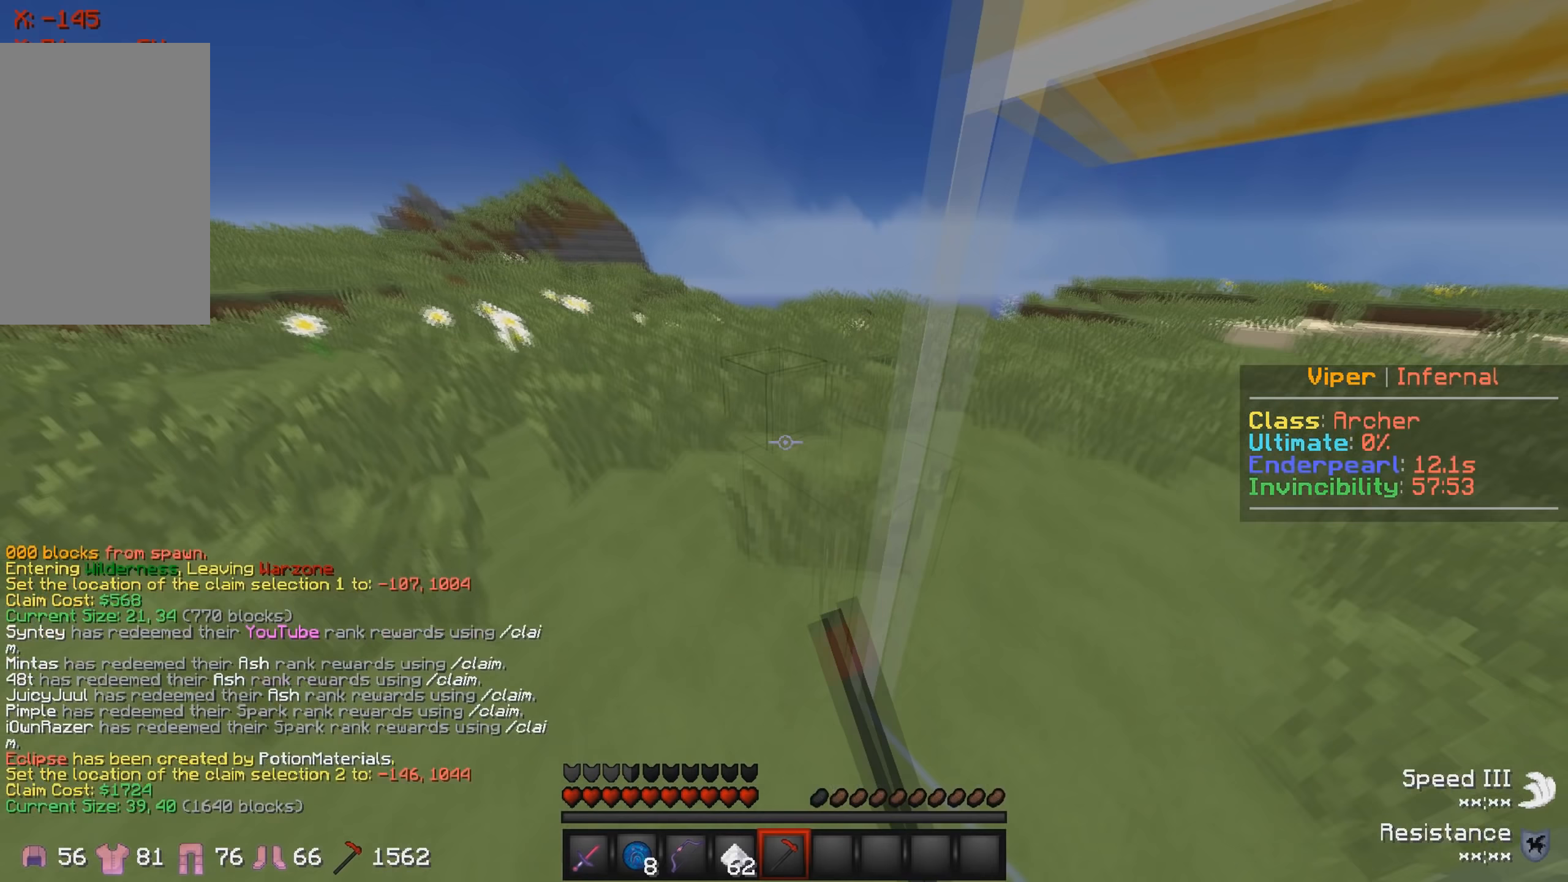
{"keys": ["a", "w"], "events": [[150, "a", "up"], [467, "a", "down"]]}
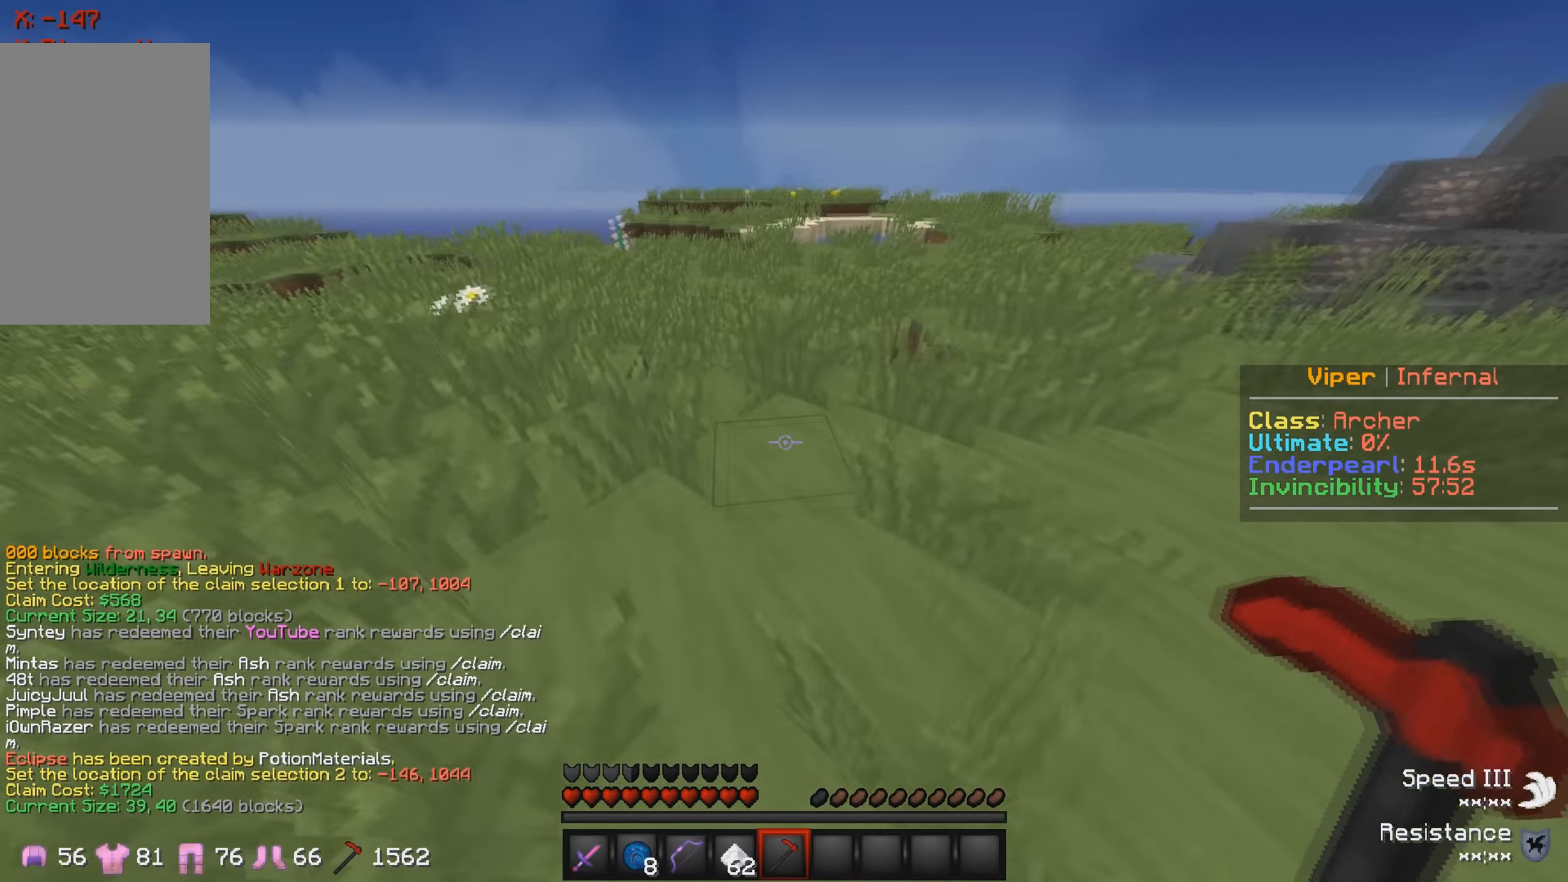
{"keys": ["w"], "events": [[500, "a", "up"]]}
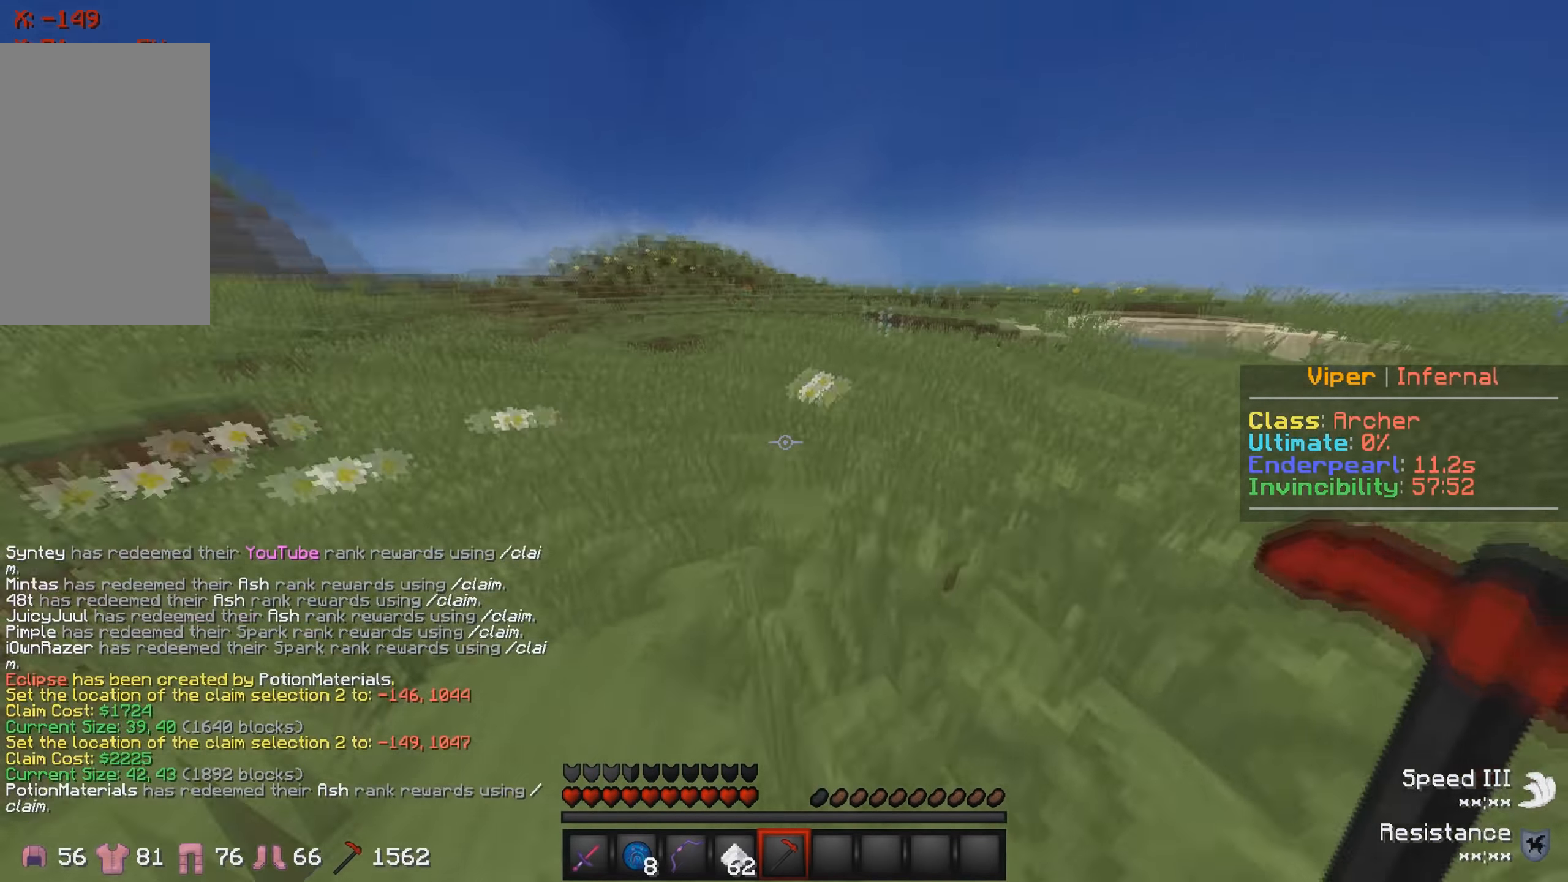
{"keys": ["a", "w"], "events": [[250, "a", "down"]]}
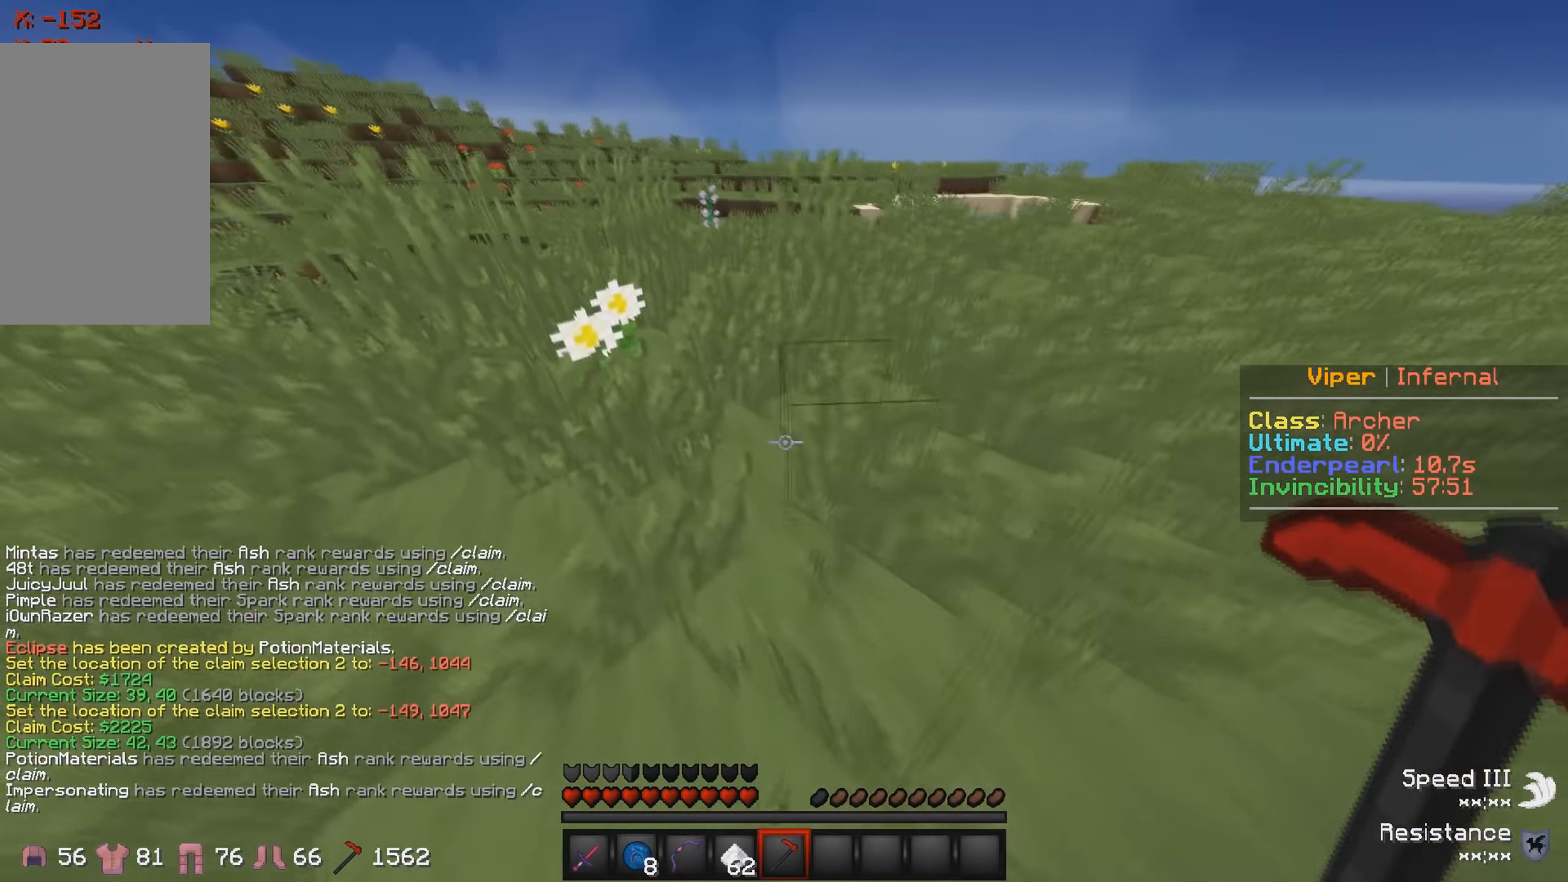
{"keys": ["w"], "events": [[367, "a", "up"]]}
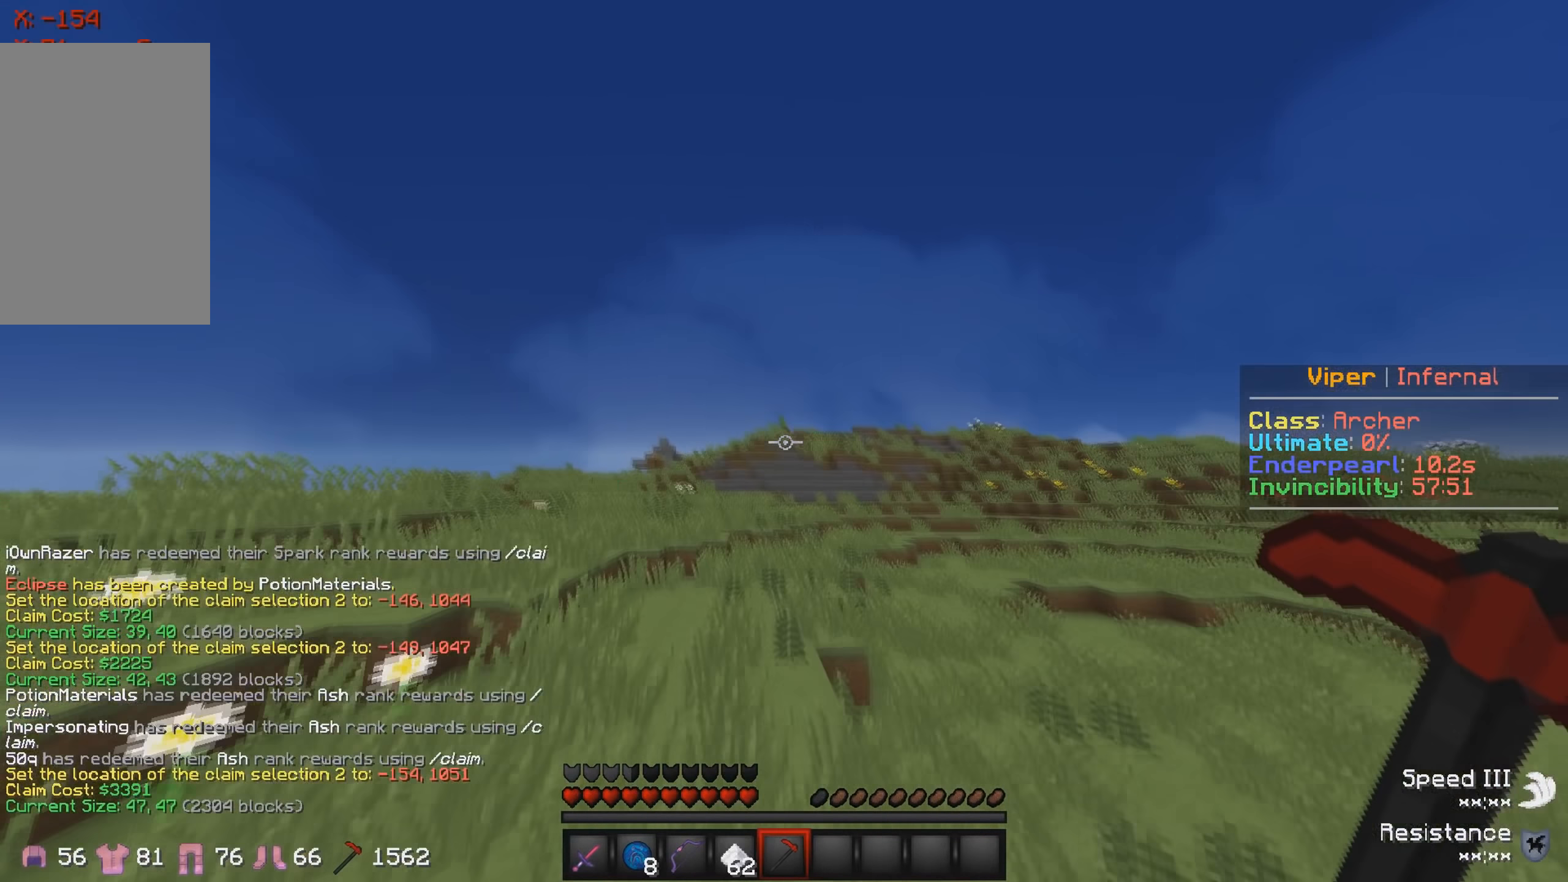
{"keys": [], "events": [[500, "w", "up"]]}
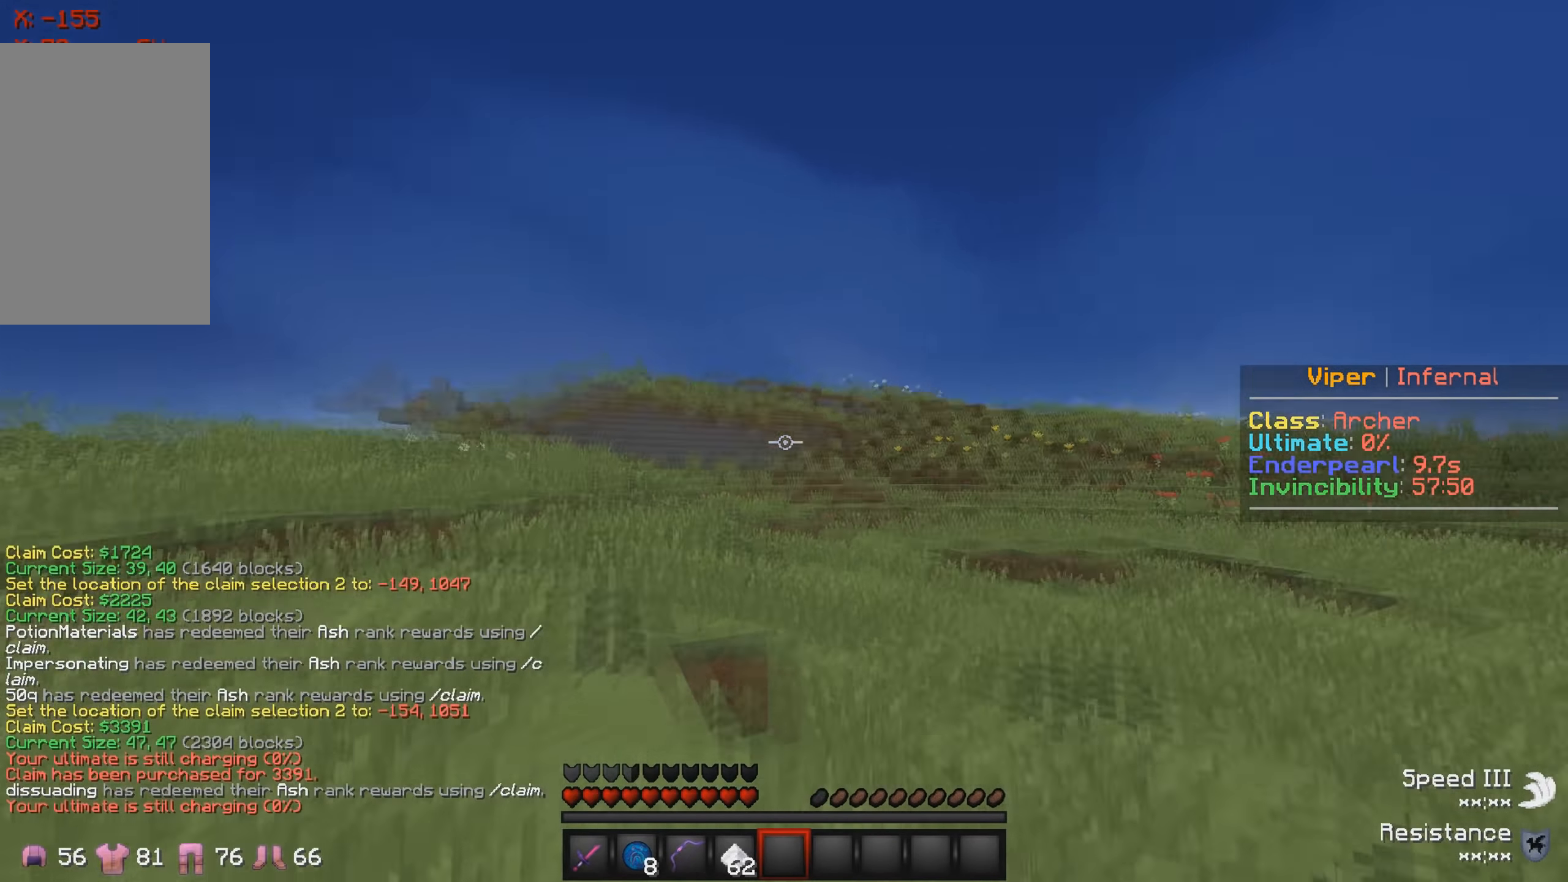
{"keys": [], "events": [[83, "d", "down"], [150, "w", "down"], [400, "d", "up"], [400, "w", "up"]]}
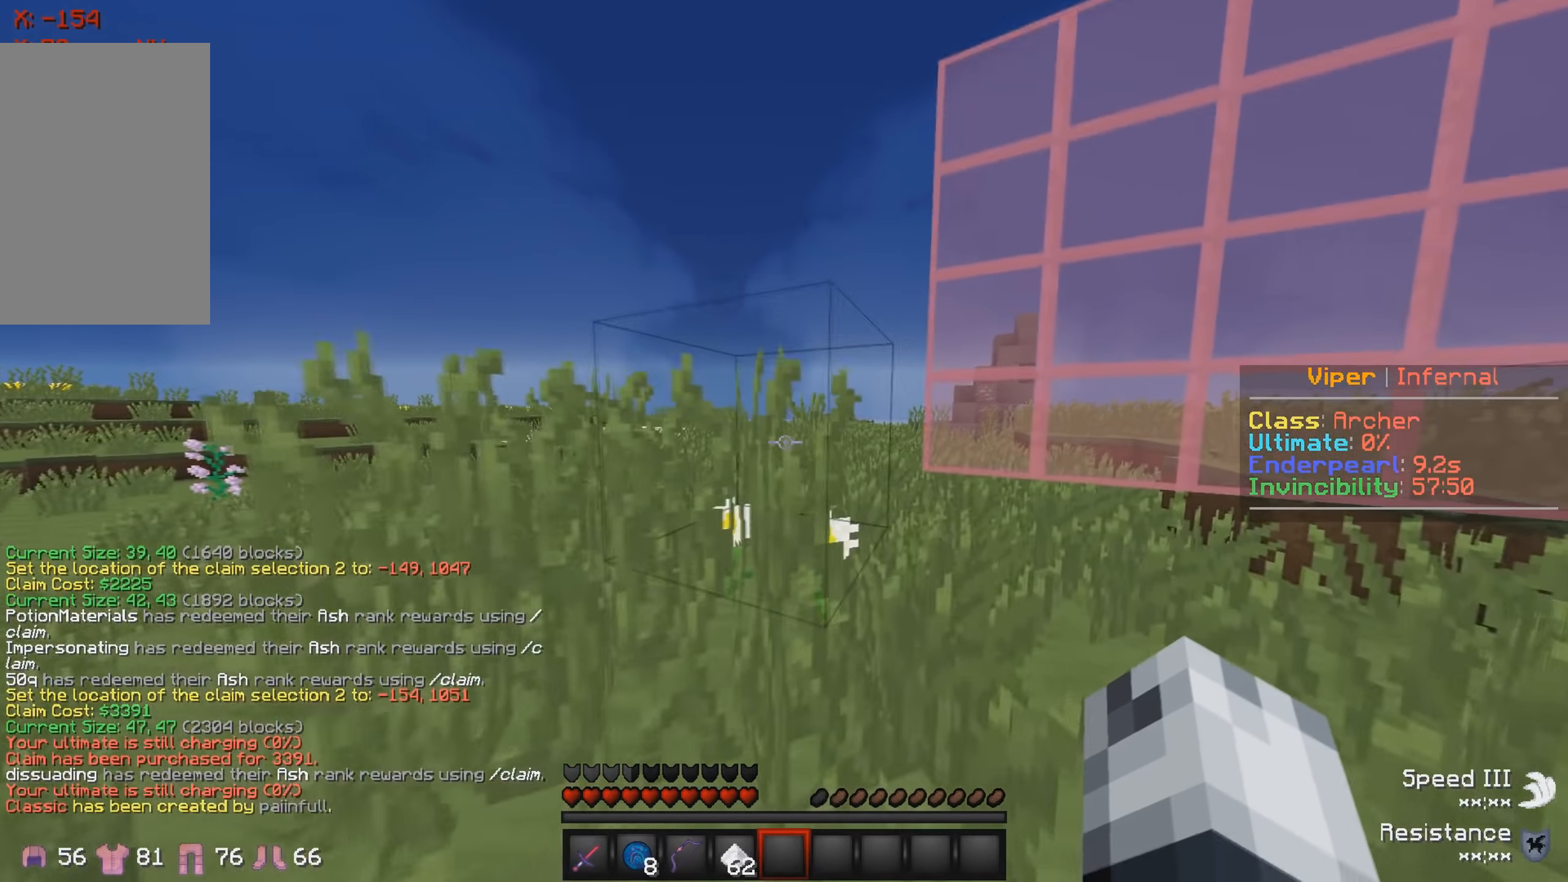
{"keys": [], "events": []}
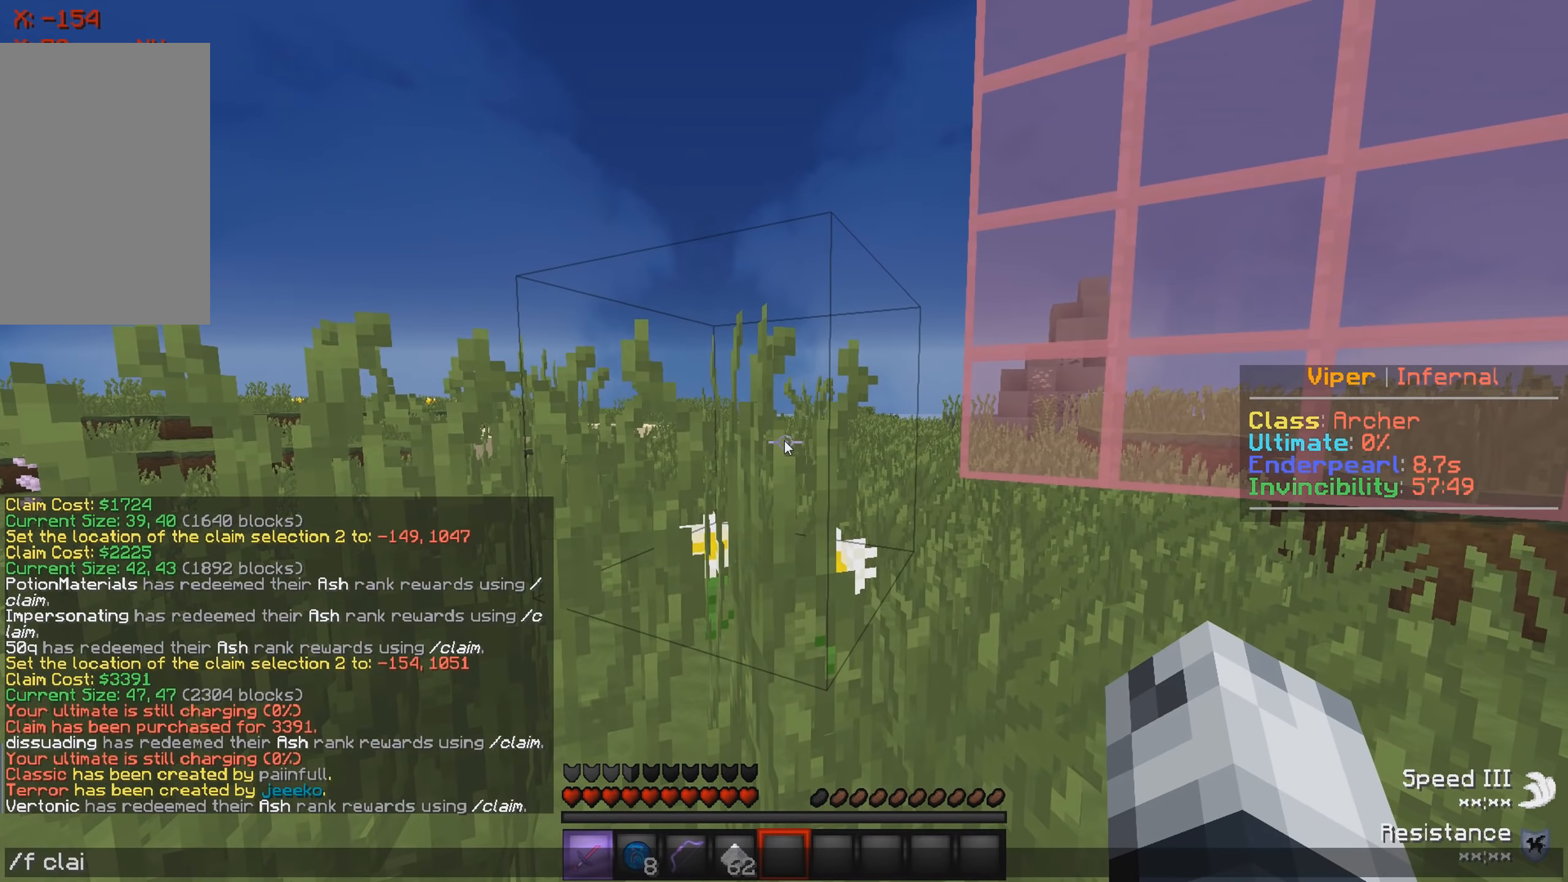
{"keys": ["d", "w"], "events": [[317, "d", "down"], [450, "w", "down"]]}
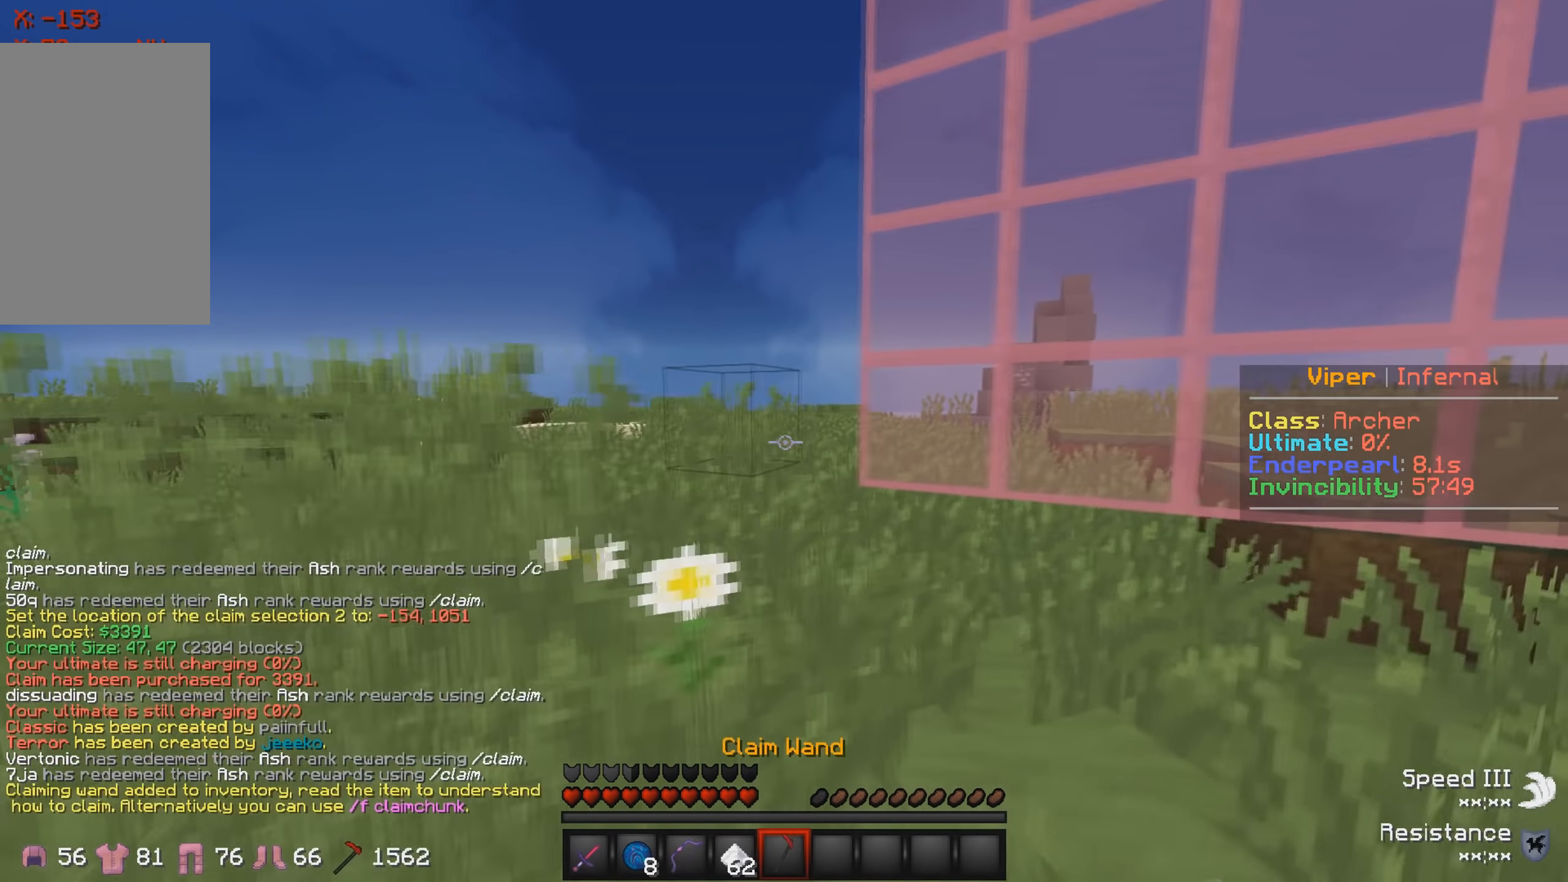
{"keys": ["a", "w"], "events": [[233, "d", "up"], [317, "w", "up"], [433, "a", "down"], [500, "w", "down"]]}
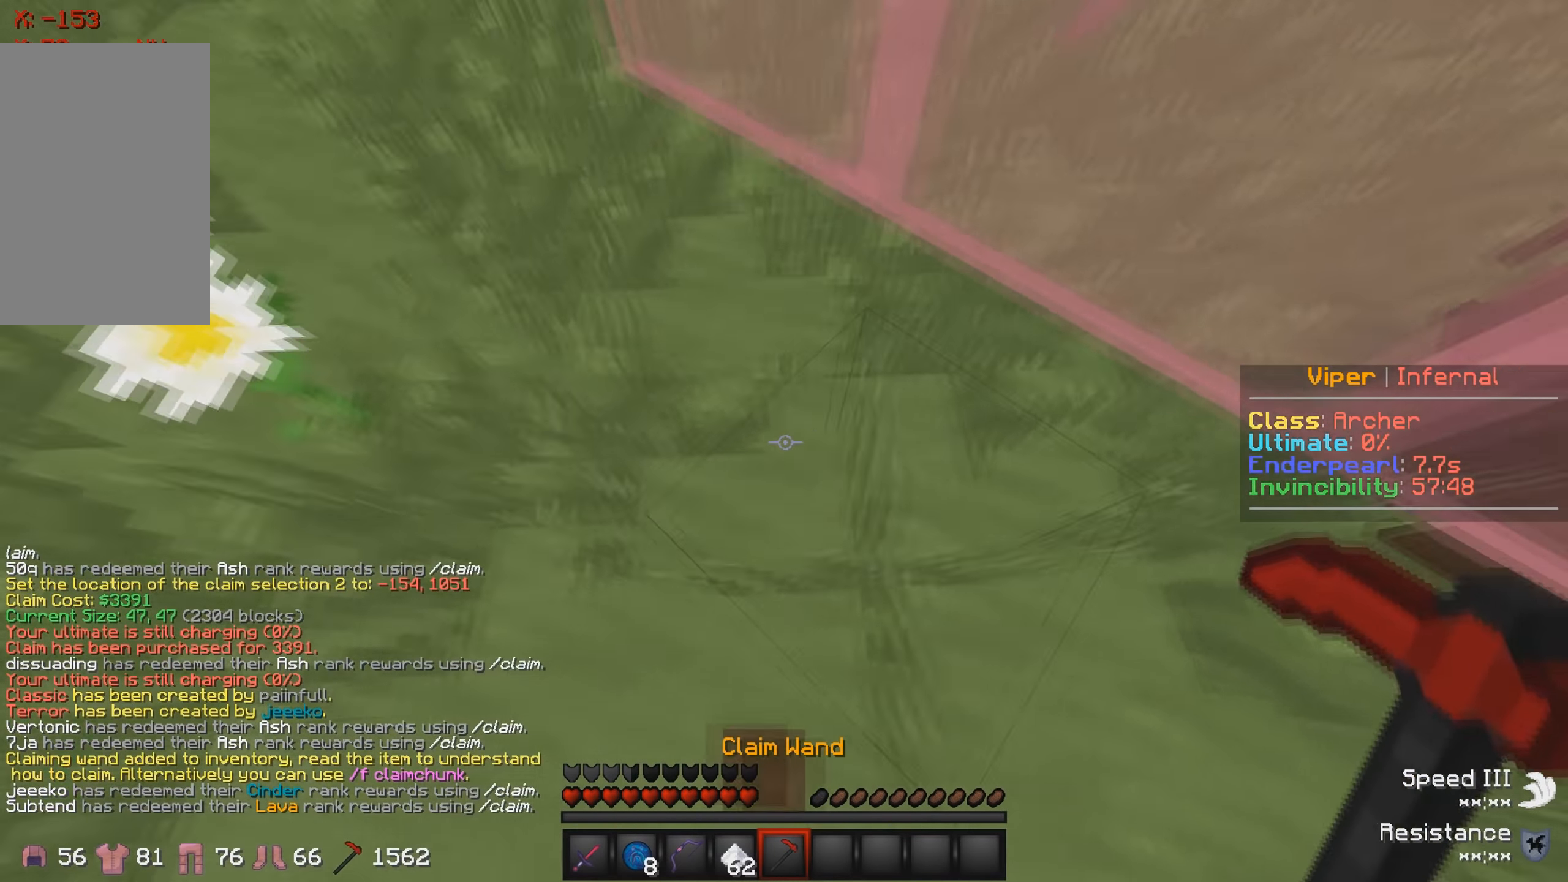
{"keys": ["d", "w"], "events": [[100, "a", "up"], [150, "w", "up"], [333, "d", "down"], [417, "w", "down"]]}
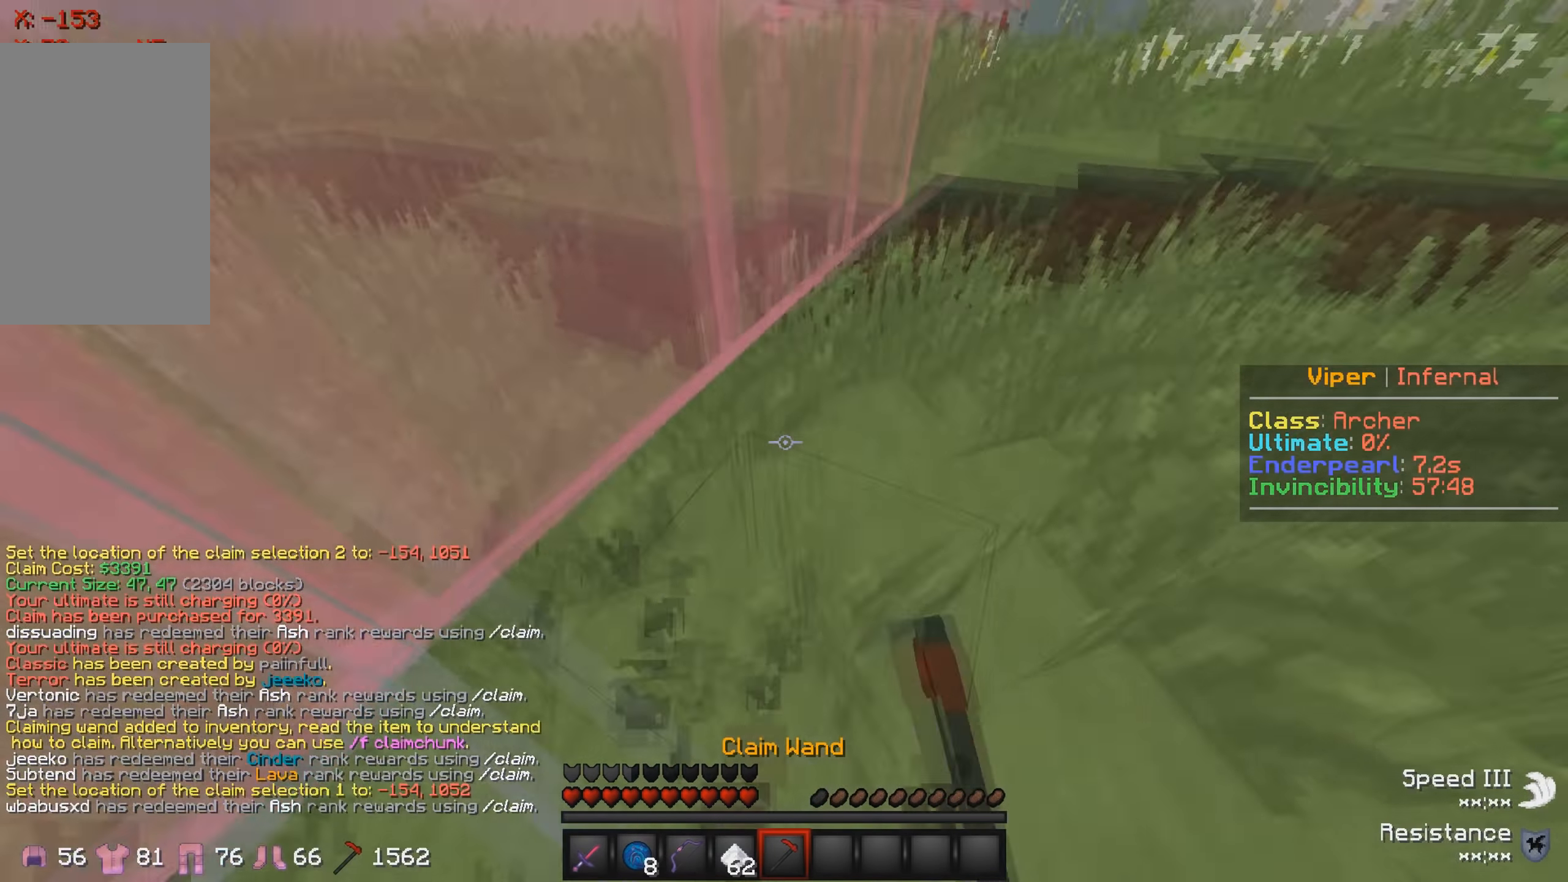
{"keys": ["w"], "events": [[200, "d", "up"]]}
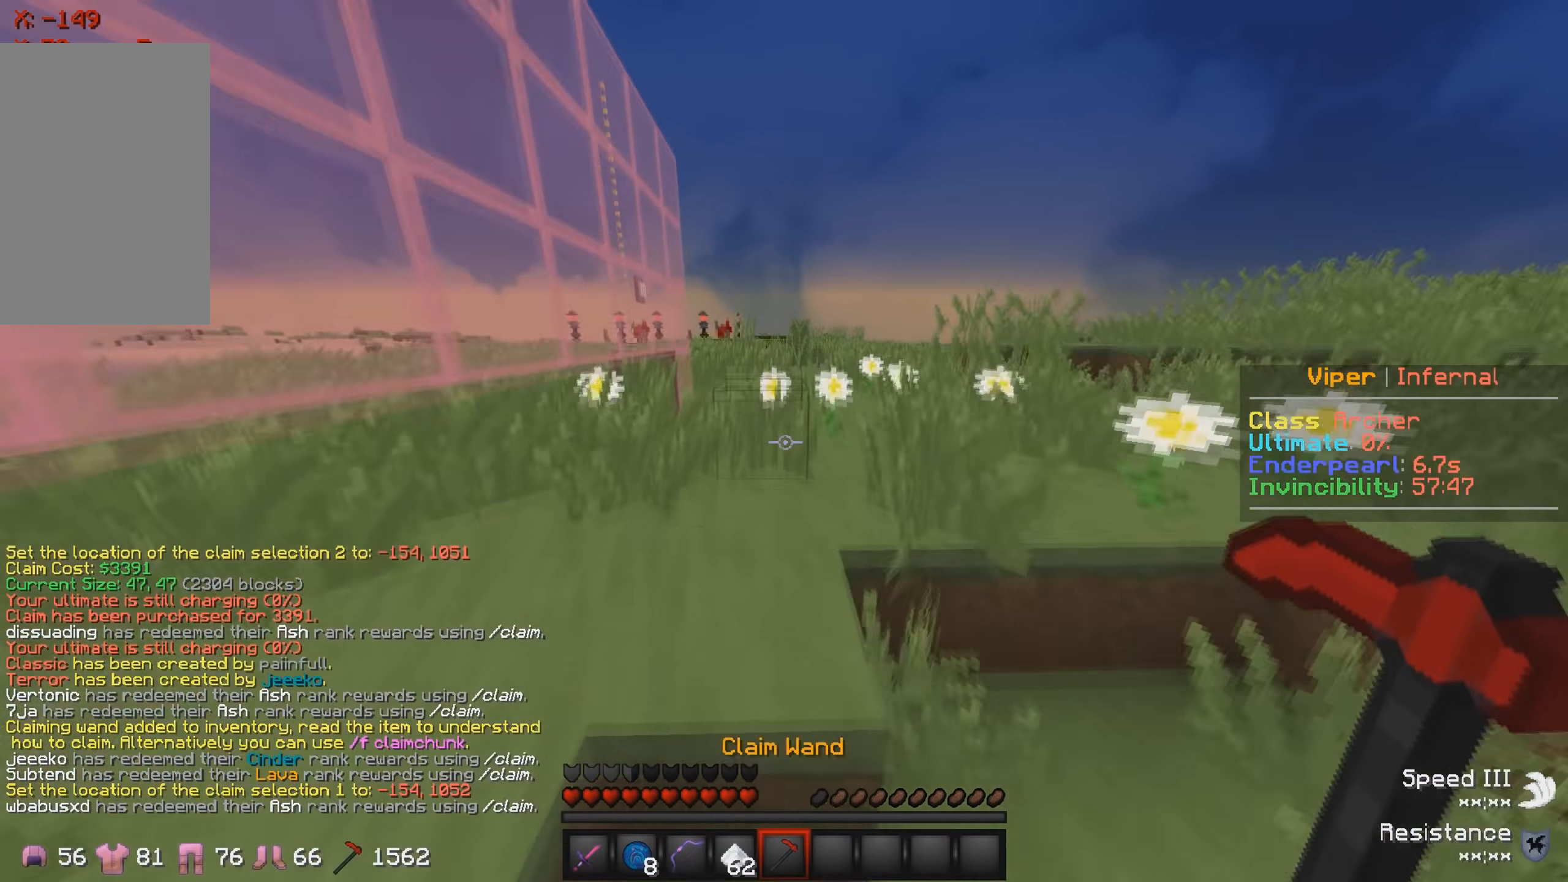
{"keys": ["w"], "events": []}
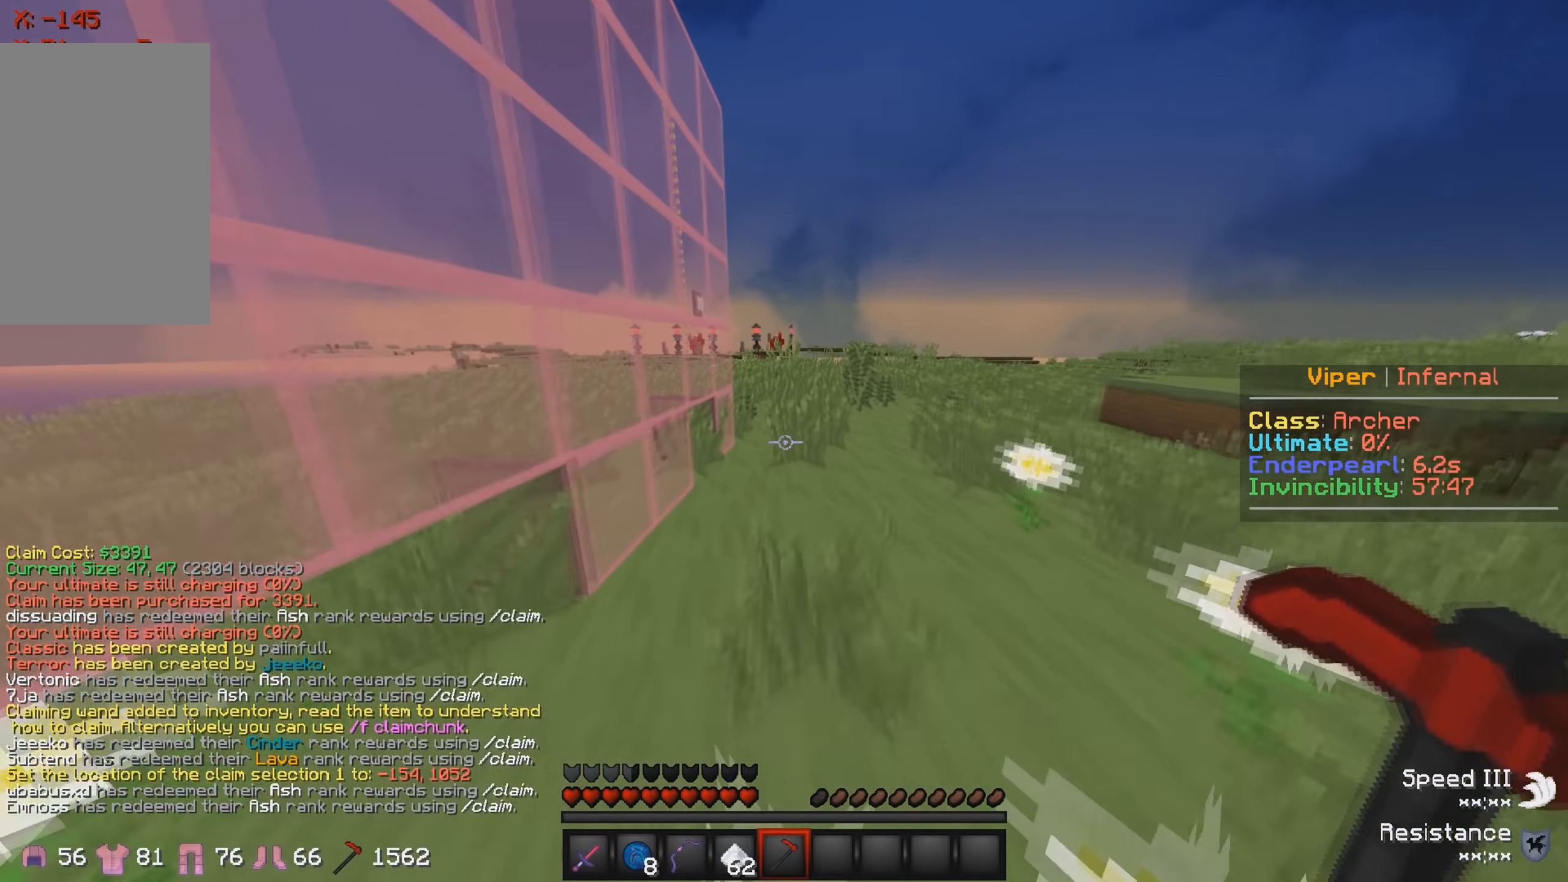
{"keys": ["w"], "events": []}
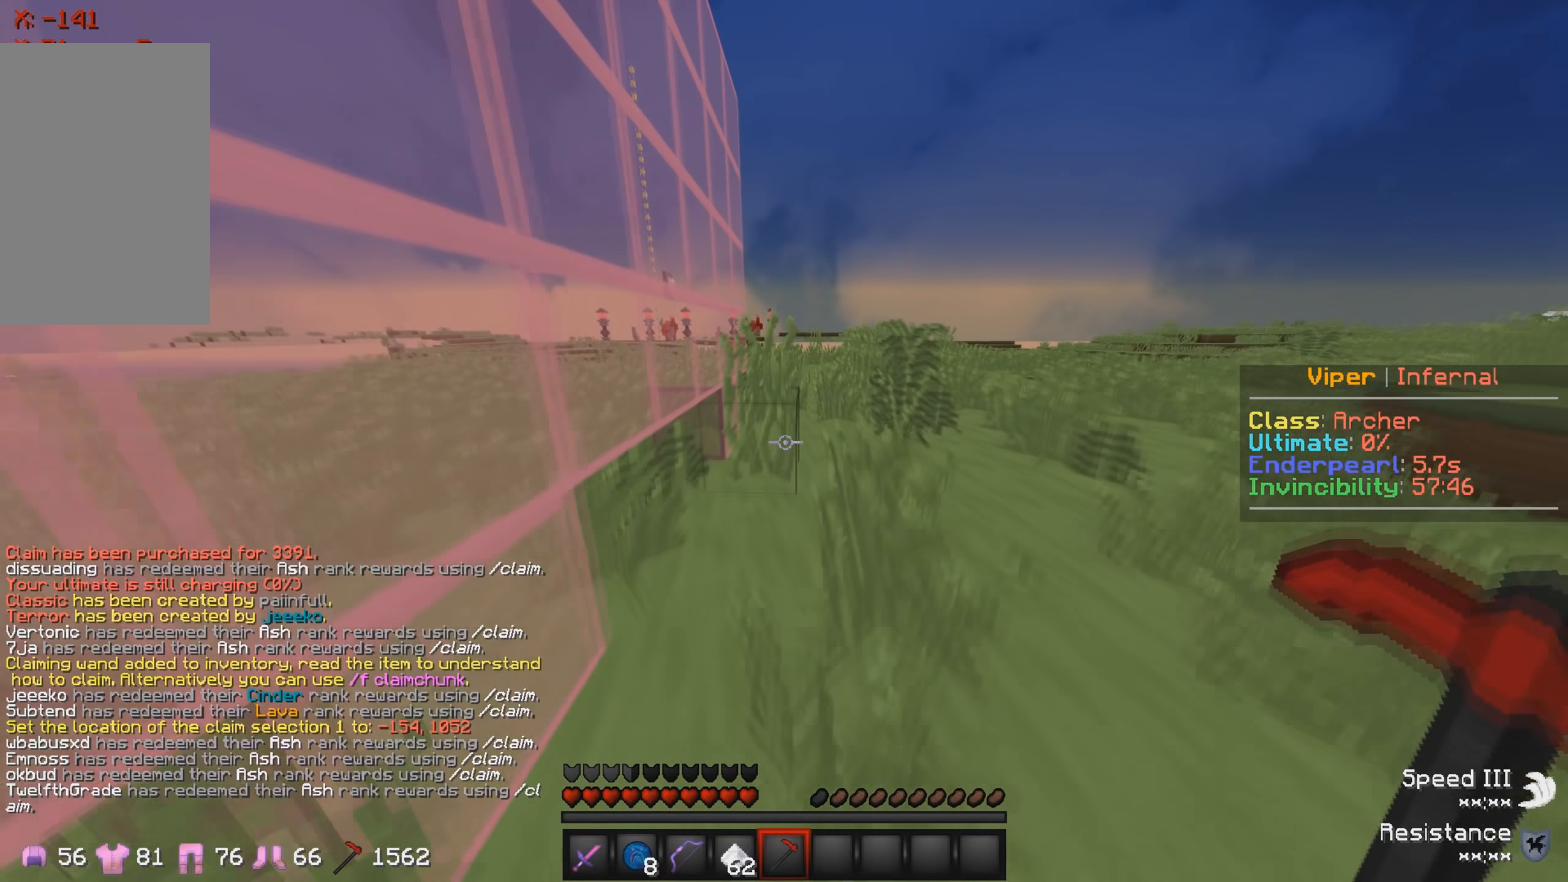
{"keys": ["w"], "events": []}
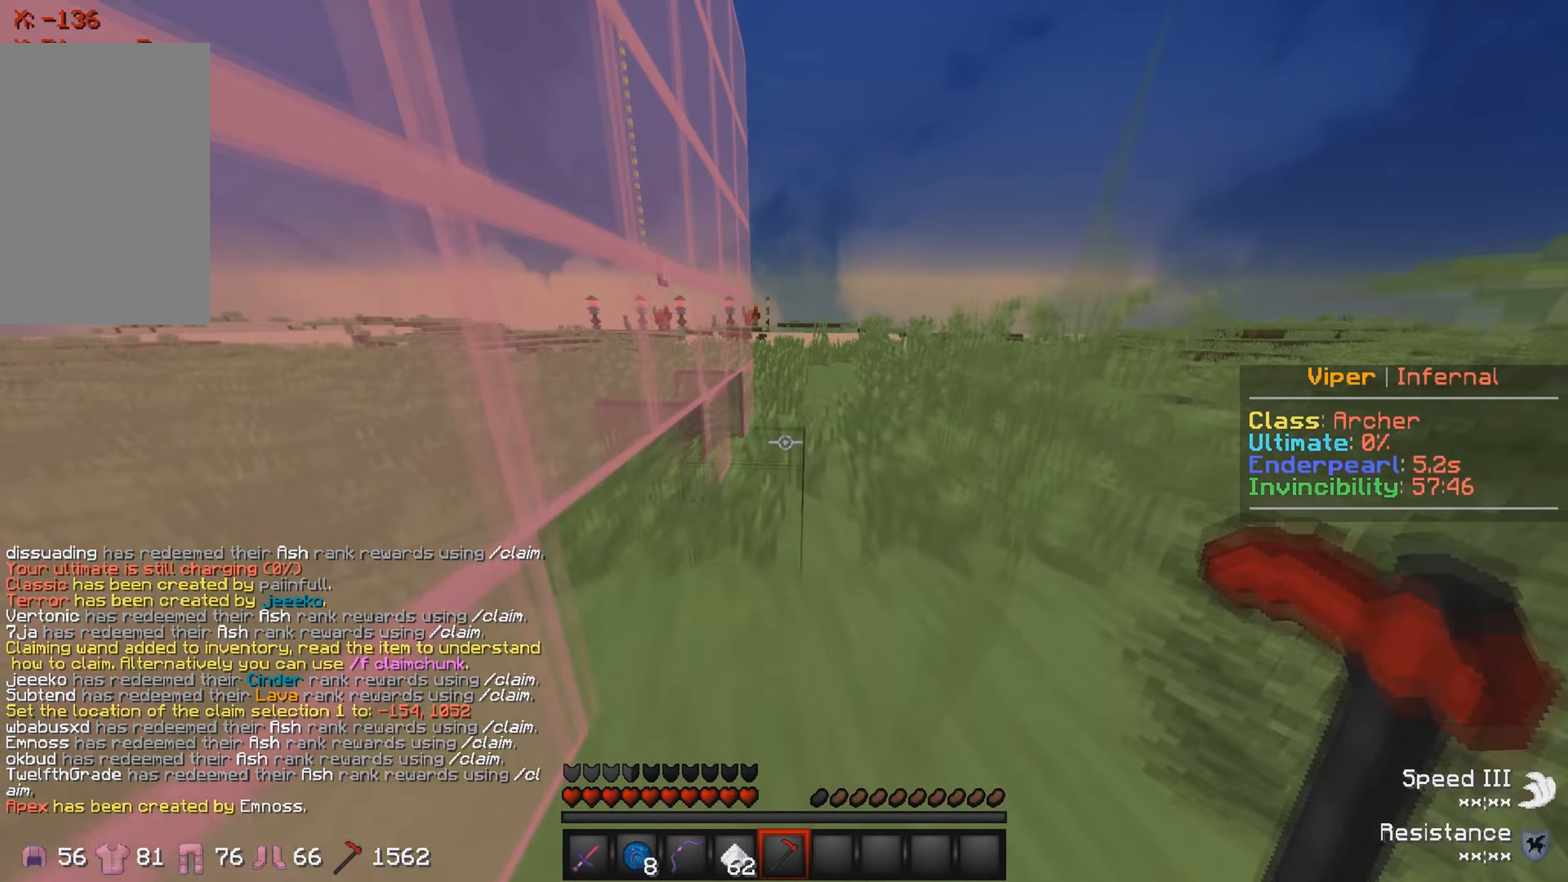
{"keys": ["w"], "events": []}